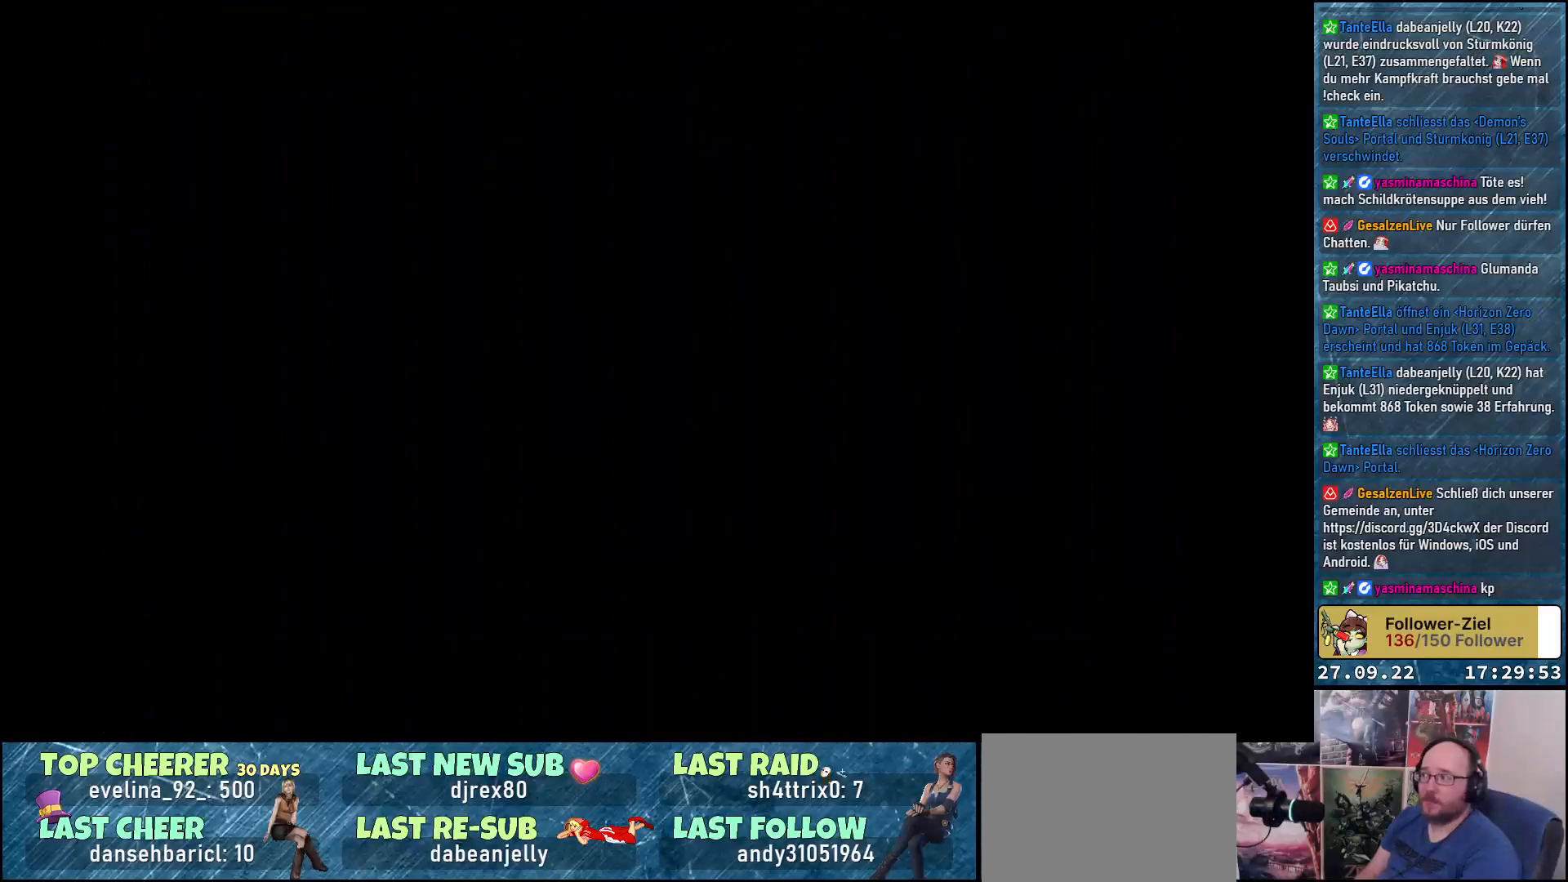
Gameplay with a controller (Xbox layout); each line is a JSON object with the inputs held at the frame after it. "events" lists button and stick changes between this image and that frame as [ms after this image, input, new state], when the widget could be followed in between.
{"buttons": [], "left_stick": "center", "right_stick": "center", "events": []}
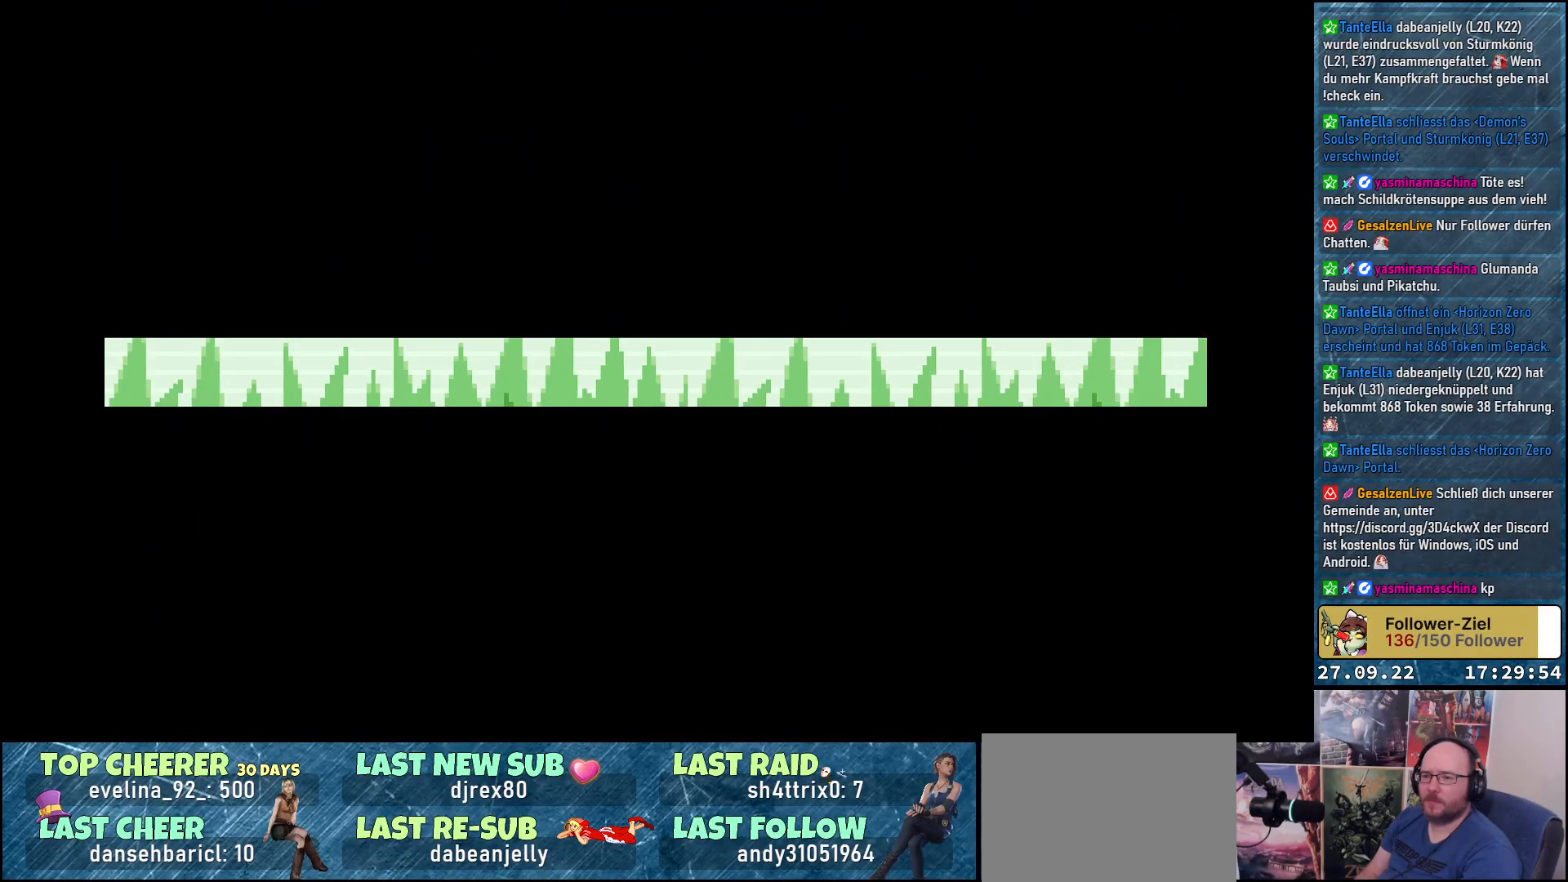
{"buttons": [], "left_stick": "center", "right_stick": "center", "events": []}
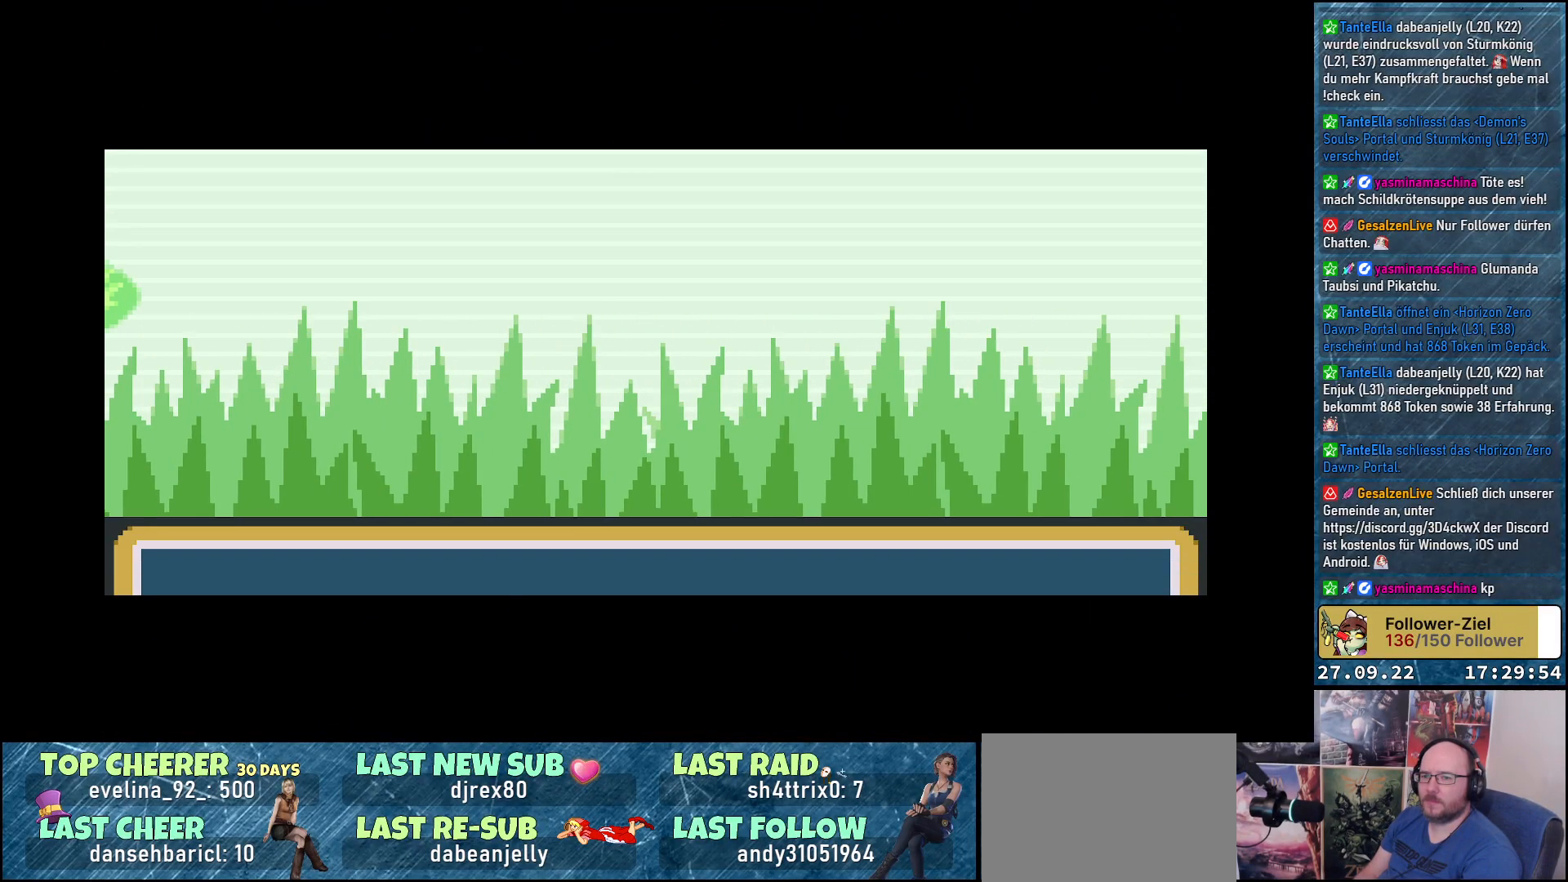
{"buttons": [], "left_stick": "center", "right_stick": "center", "events": []}
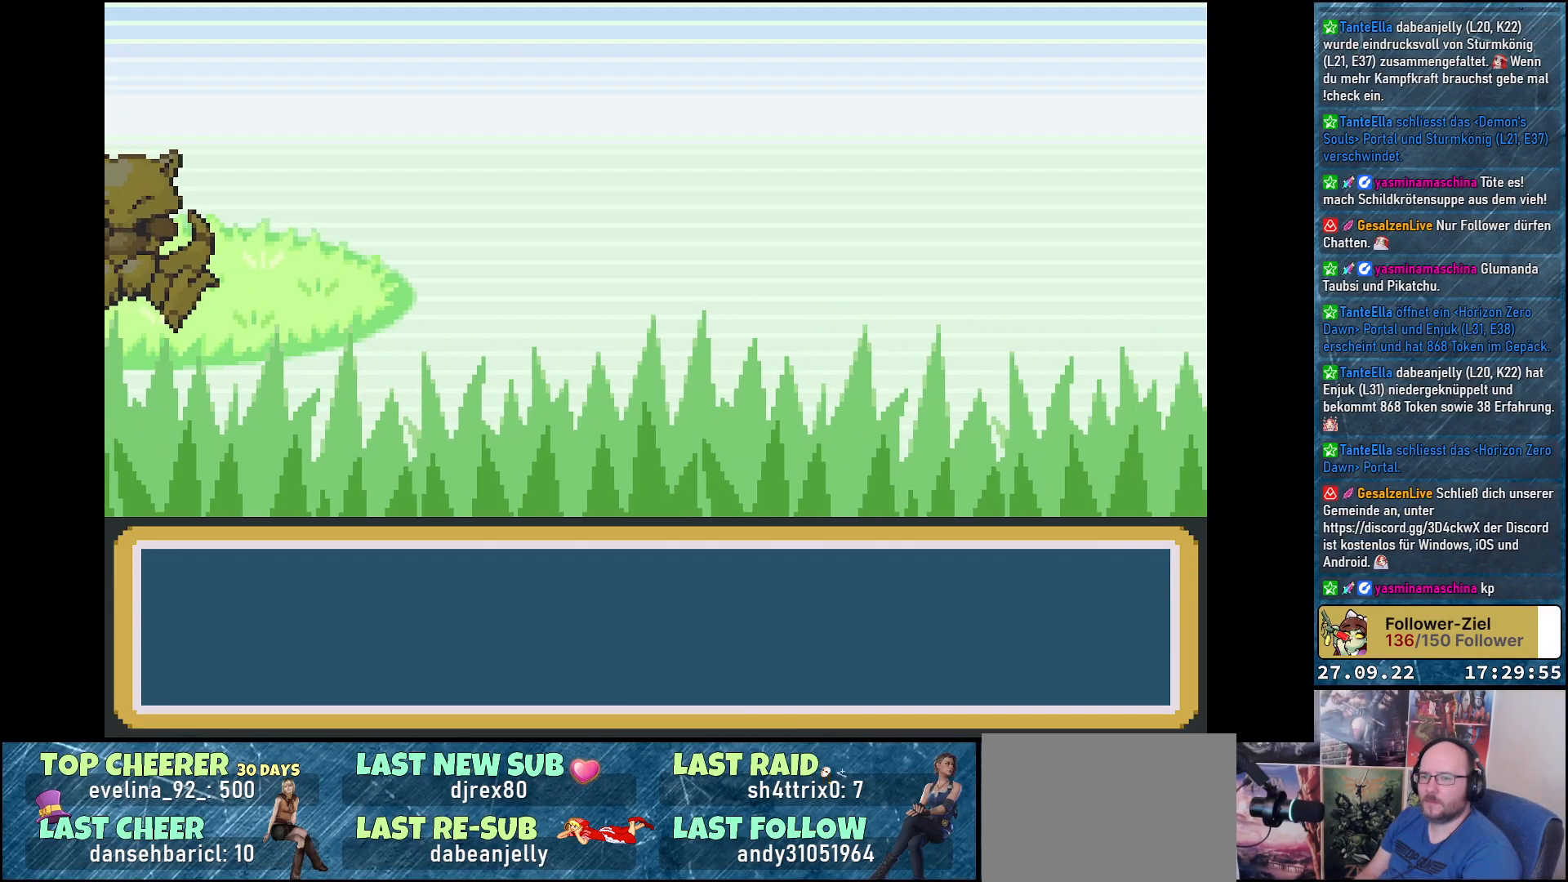
{"buttons": [], "left_stick": "center", "right_stick": "center", "events": []}
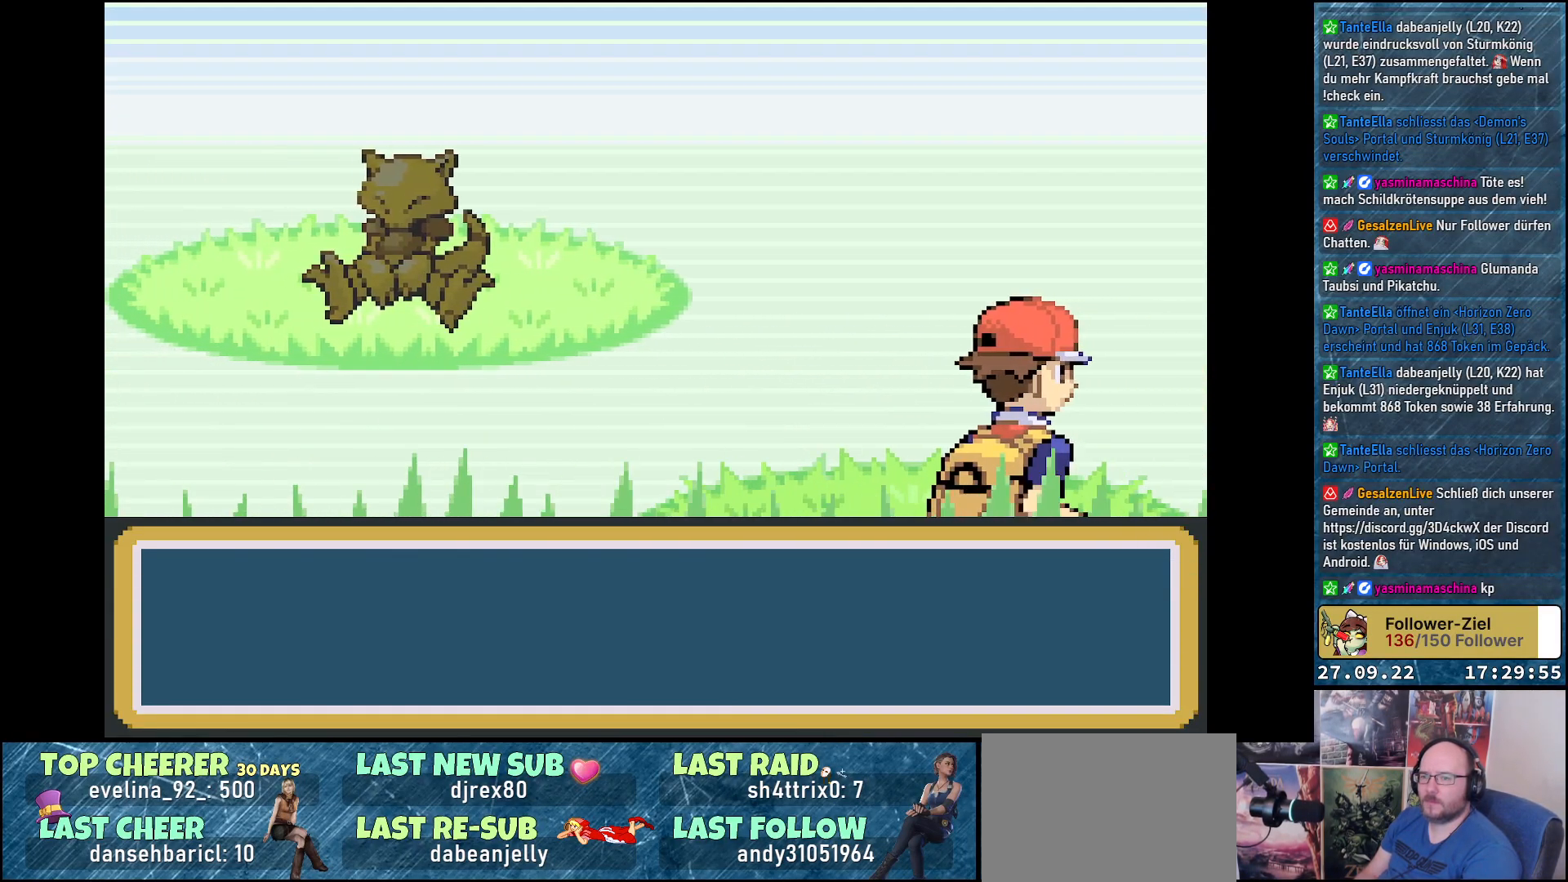
{"buttons": [], "left_stick": "center", "right_stick": "center", "events": []}
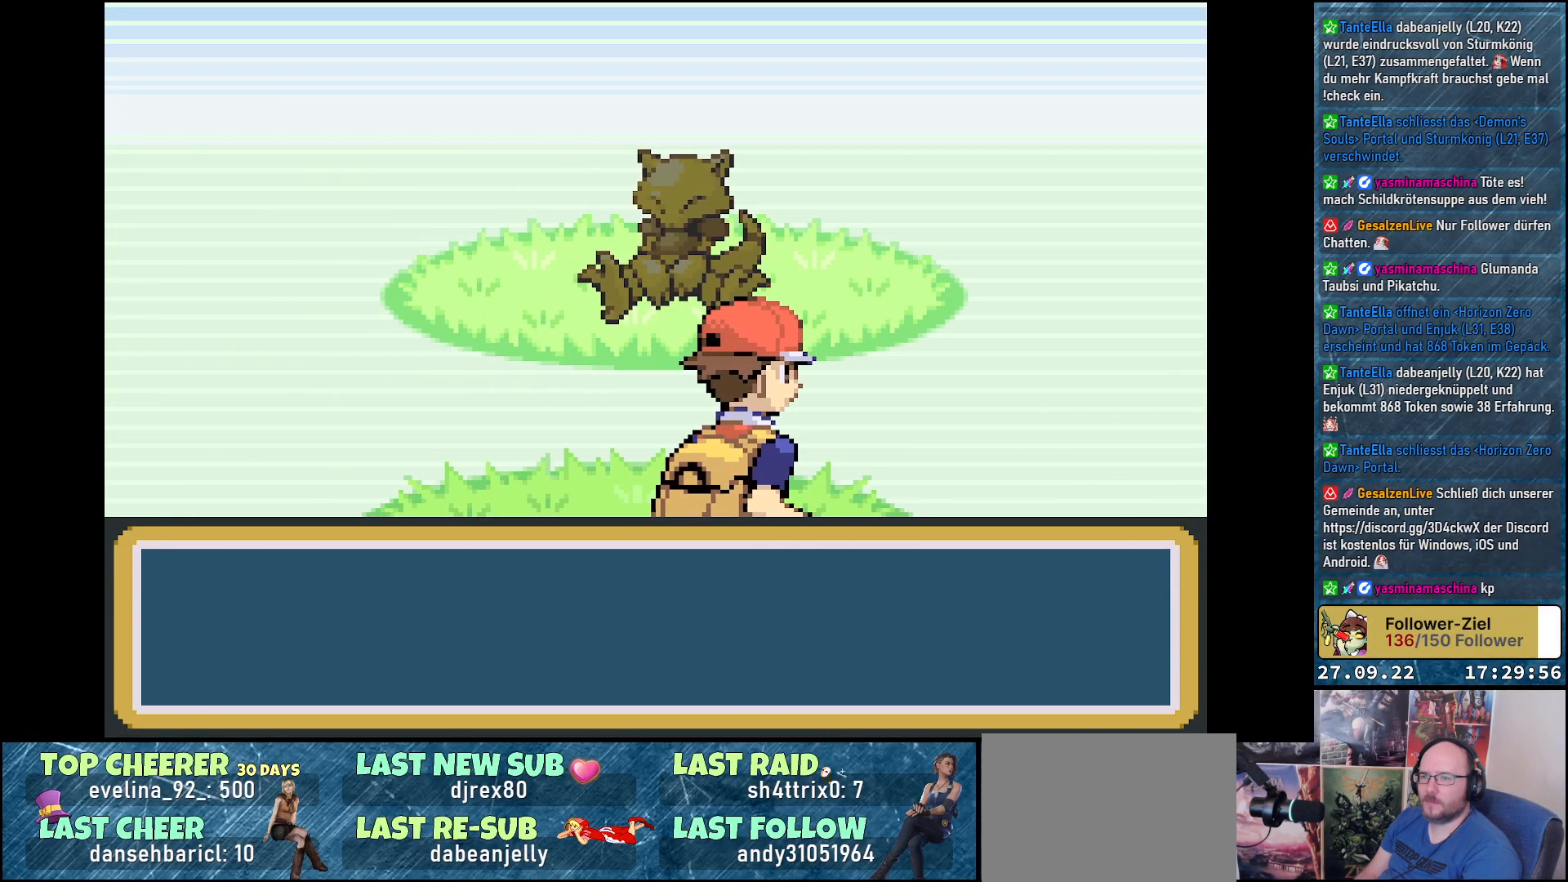
{"buttons": [], "left_stick": "center", "right_stick": "center", "events": []}
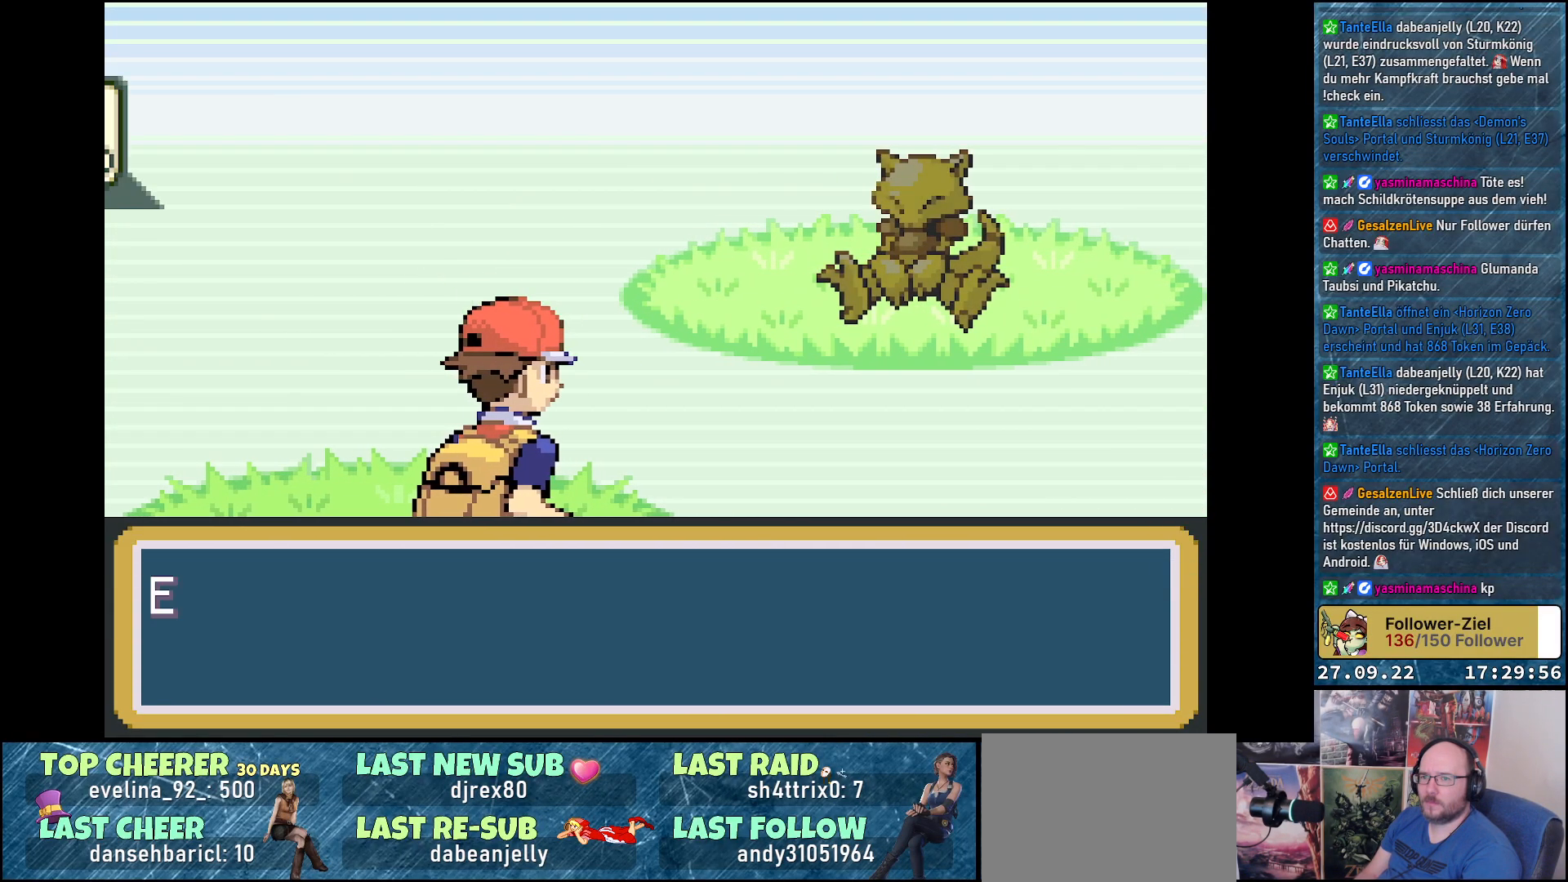
{"buttons": [], "left_stick": "center", "right_stick": "center", "events": []}
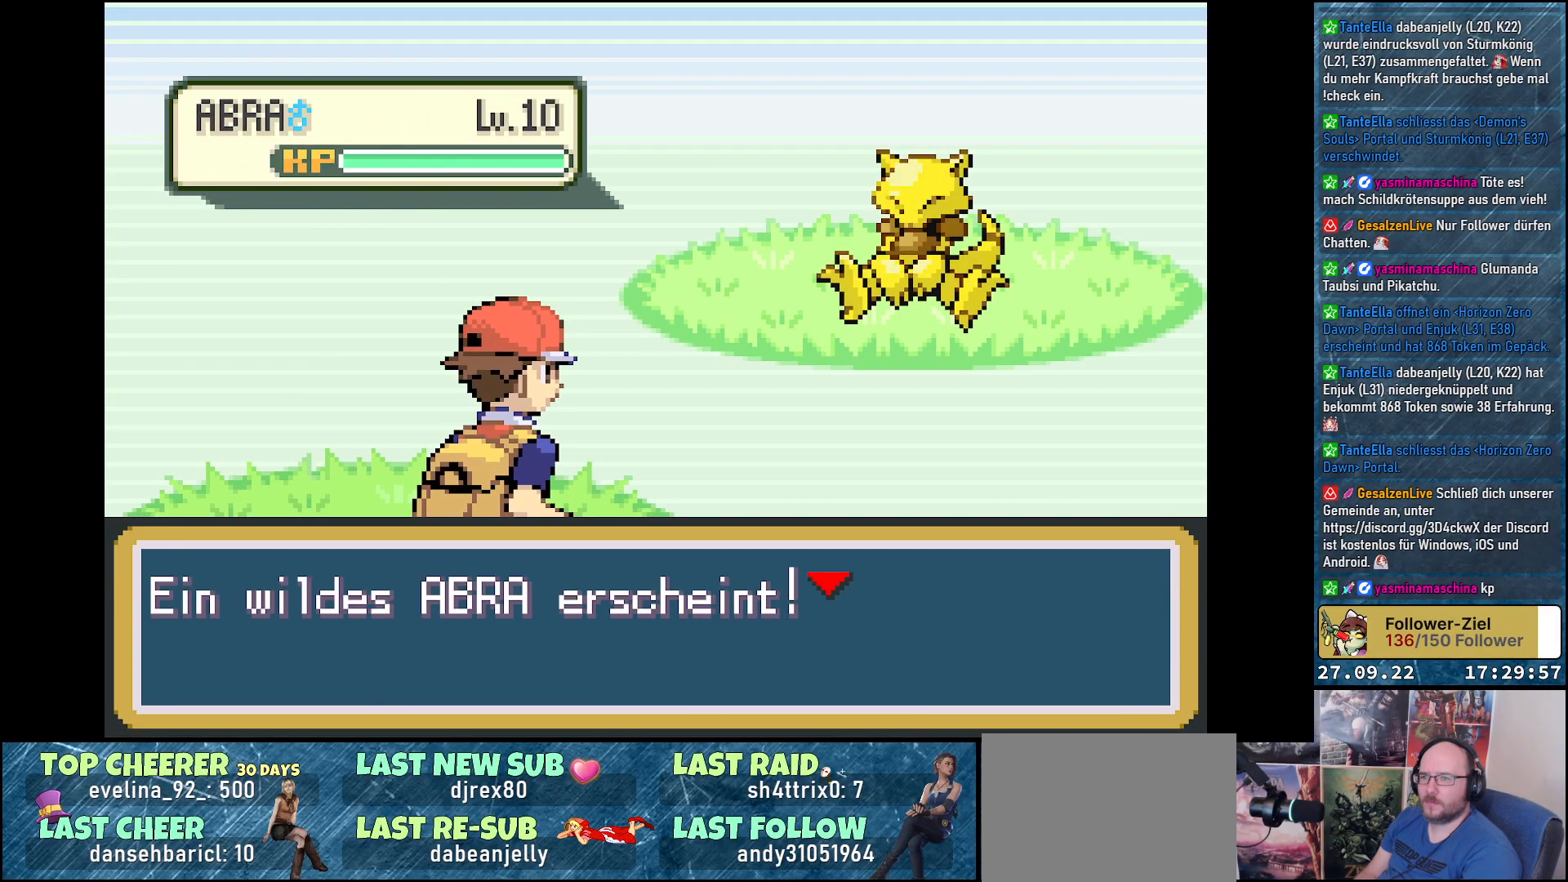
{"buttons": [], "left_stick": "center", "right_stick": "center", "events": [[200, "B", "down"], [300, "B", "up"]]}
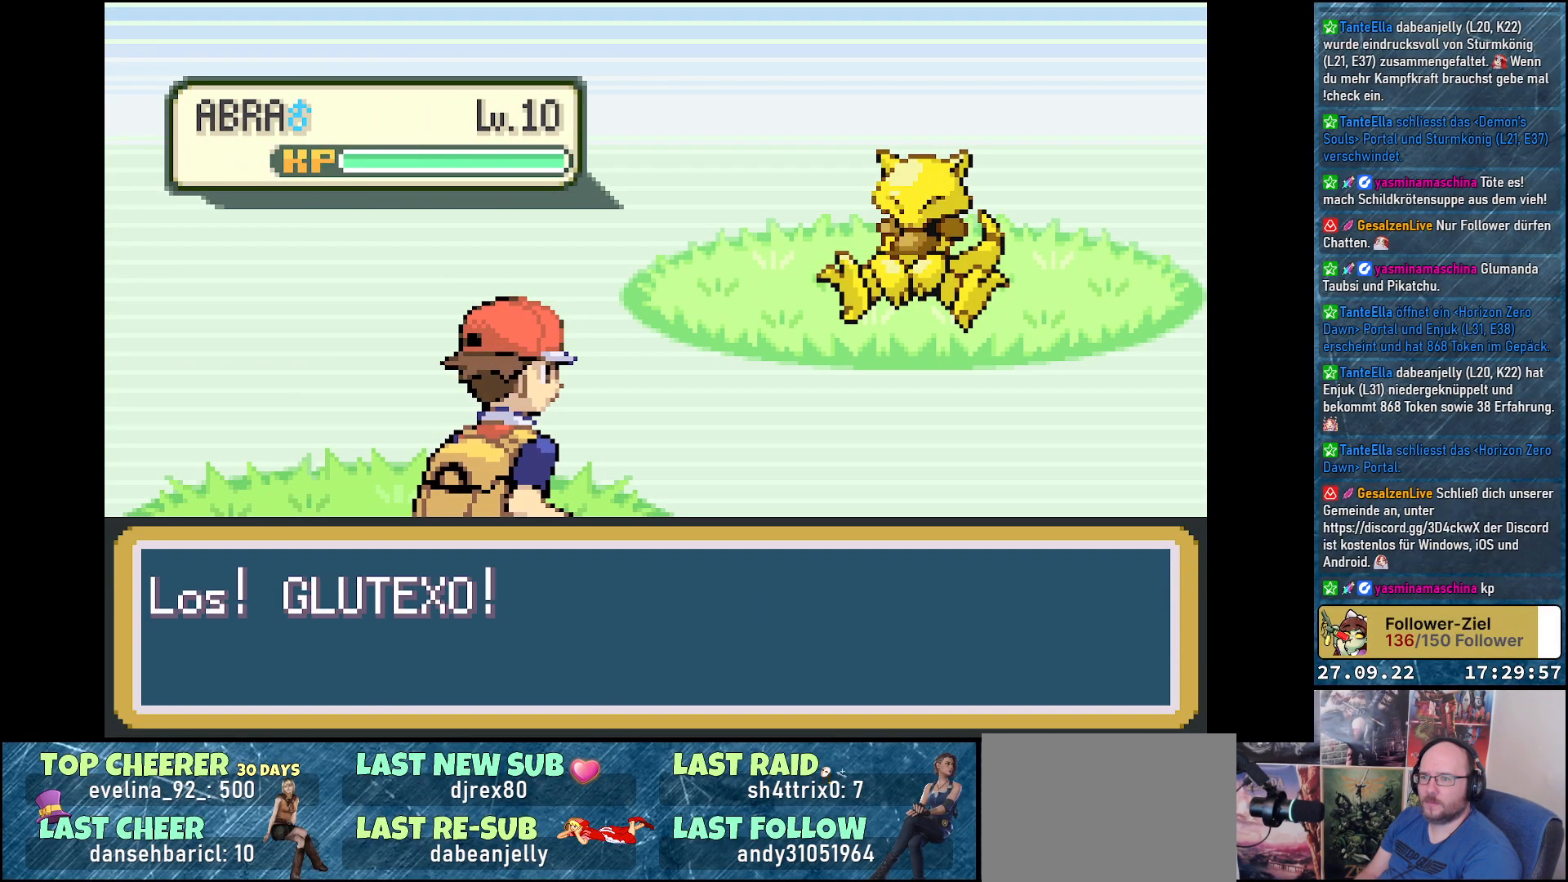
{"buttons": [], "left_stick": "center", "right_stick": "center", "events": []}
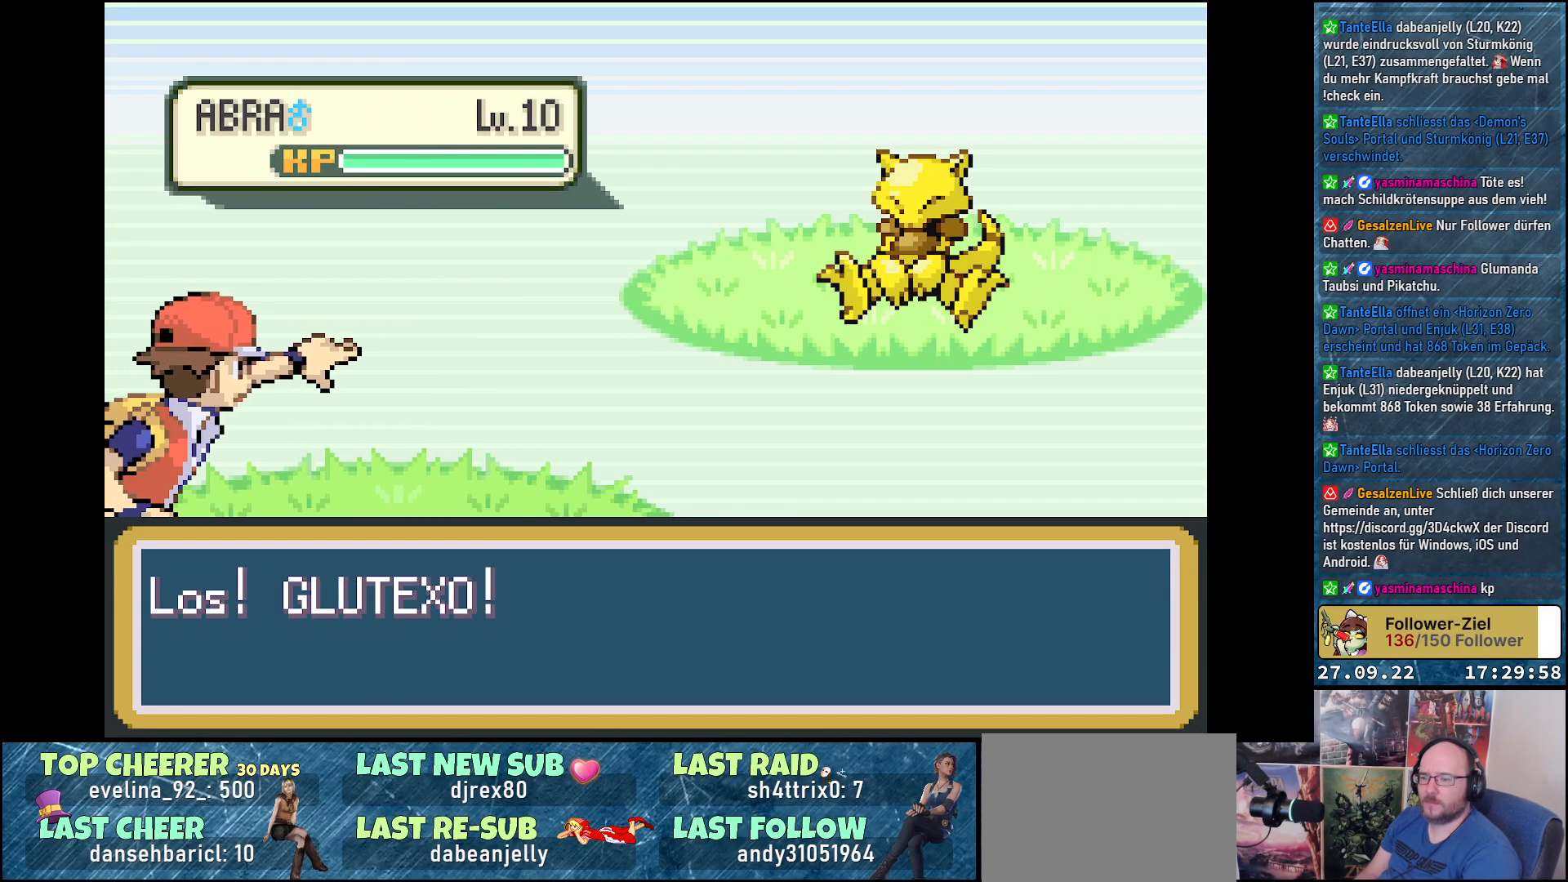
{"buttons": [], "left_stick": "center", "right_stick": "center", "events": []}
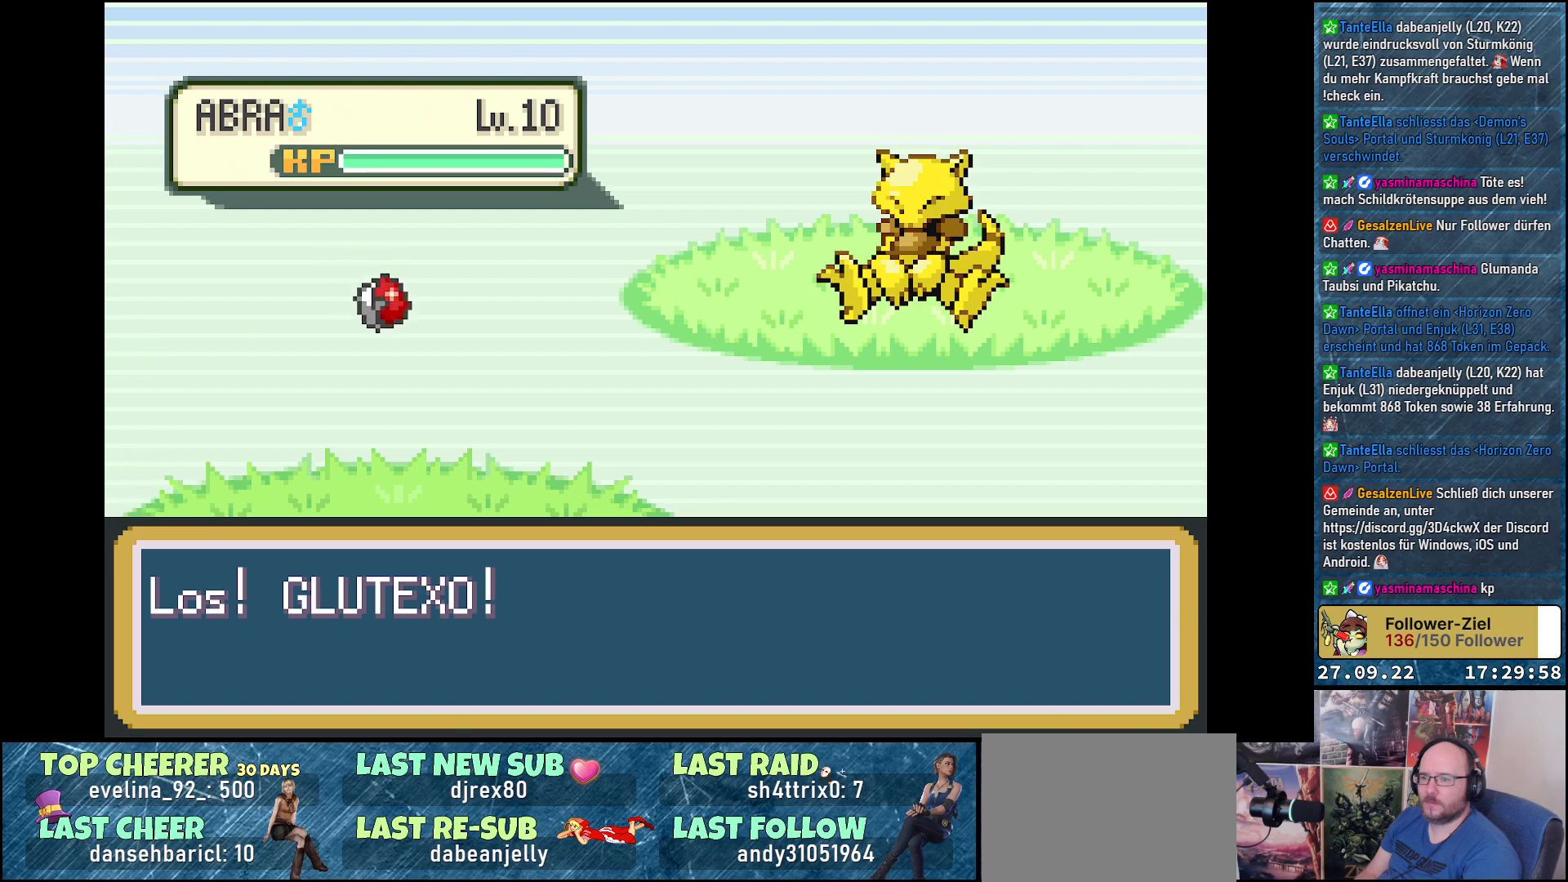
{"buttons": [], "left_stick": "center", "right_stick": "center", "events": []}
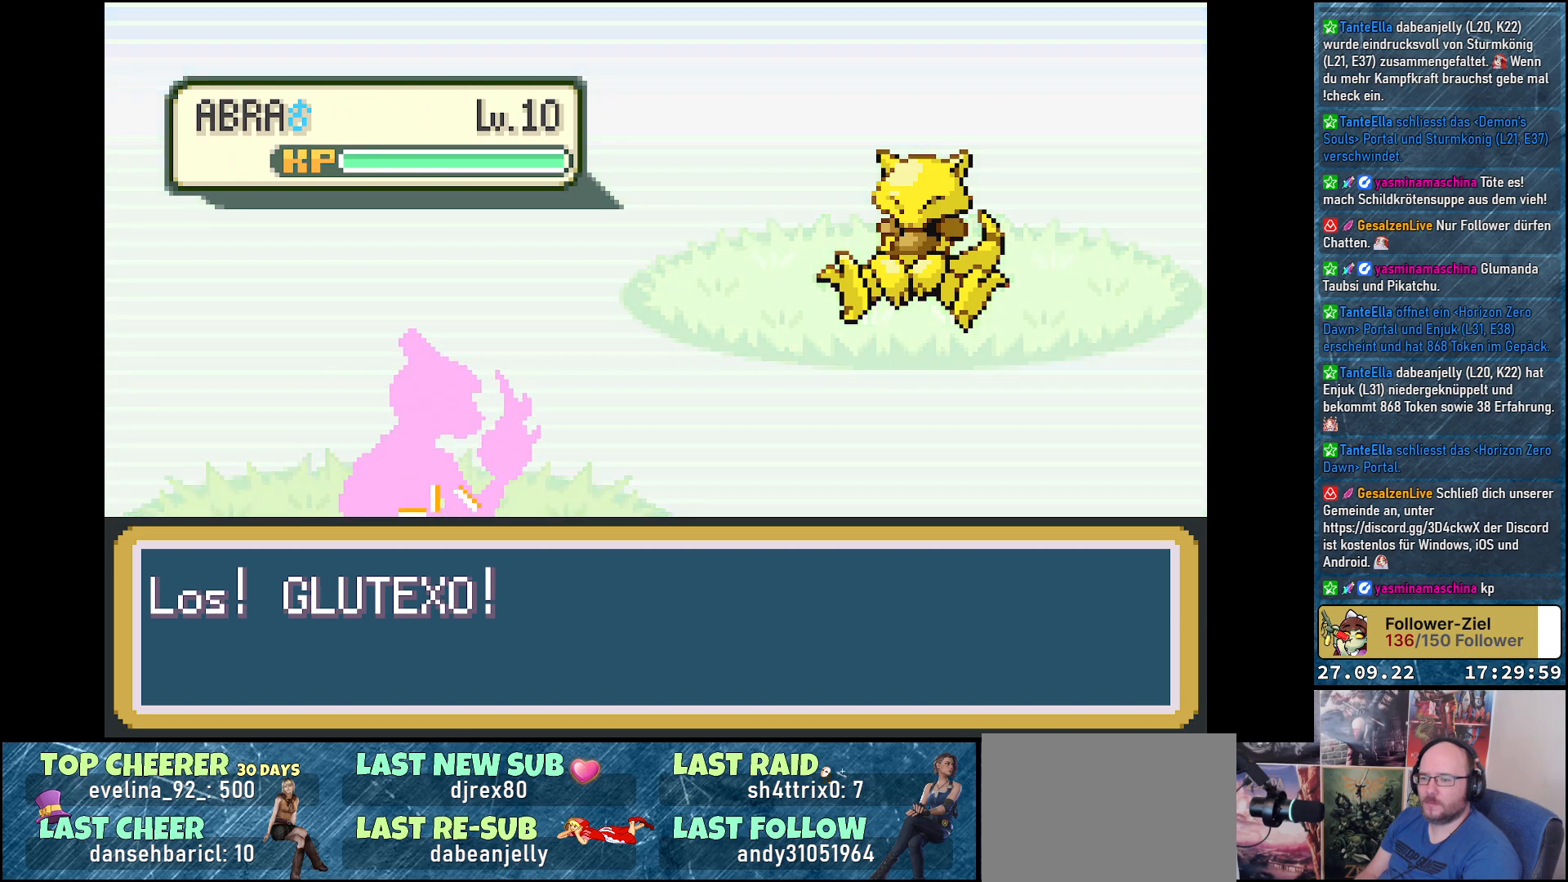
{"buttons": [], "left_stick": "center", "right_stick": "center", "events": []}
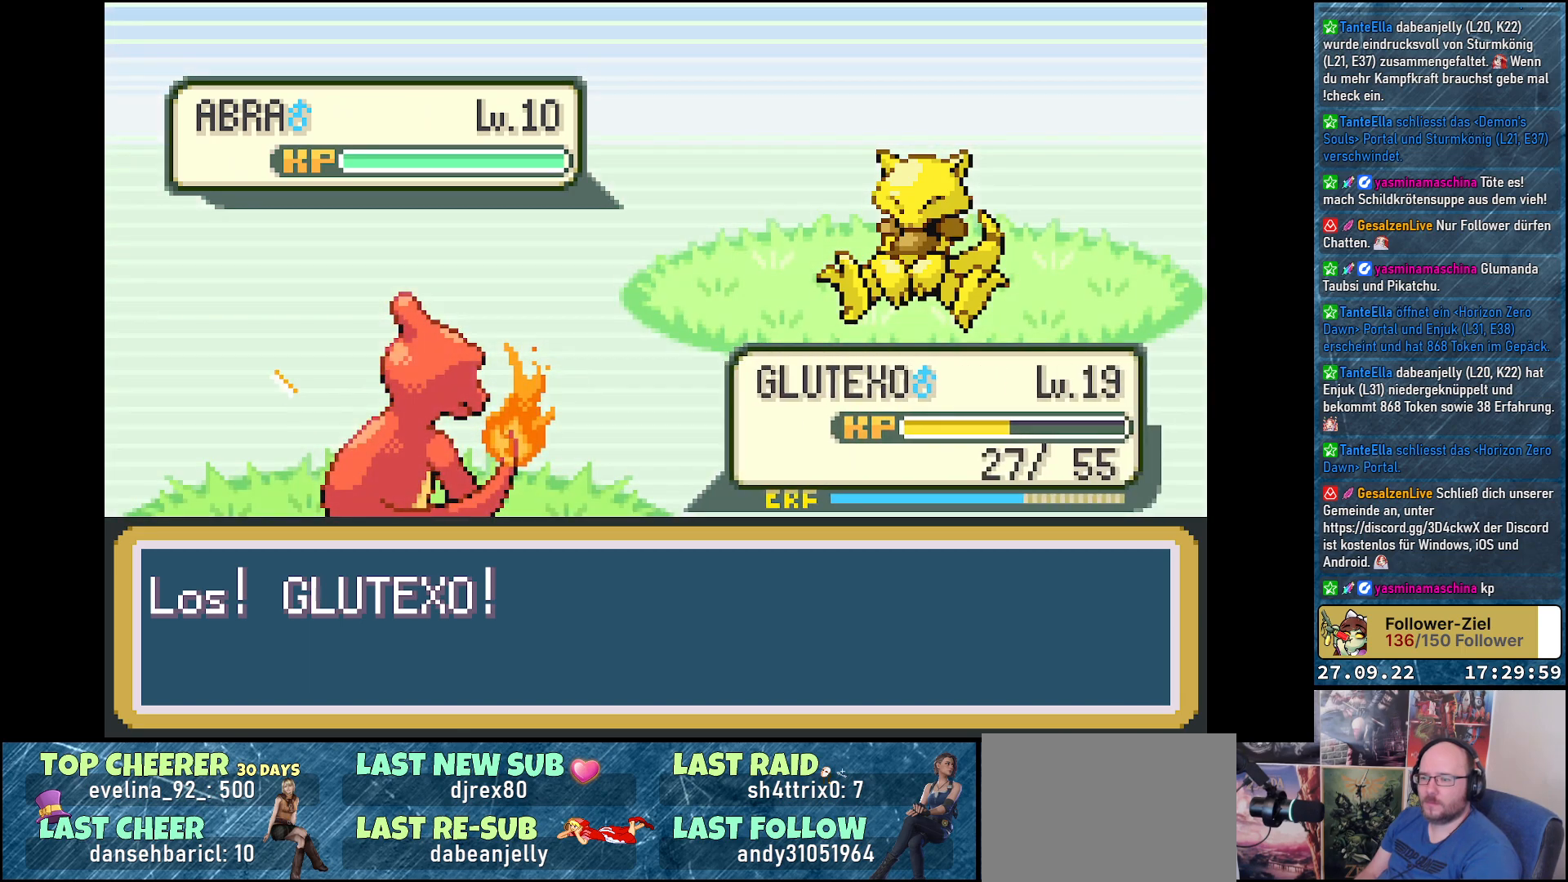
{"buttons": [], "left_stick": "center", "right_stick": "center", "events": []}
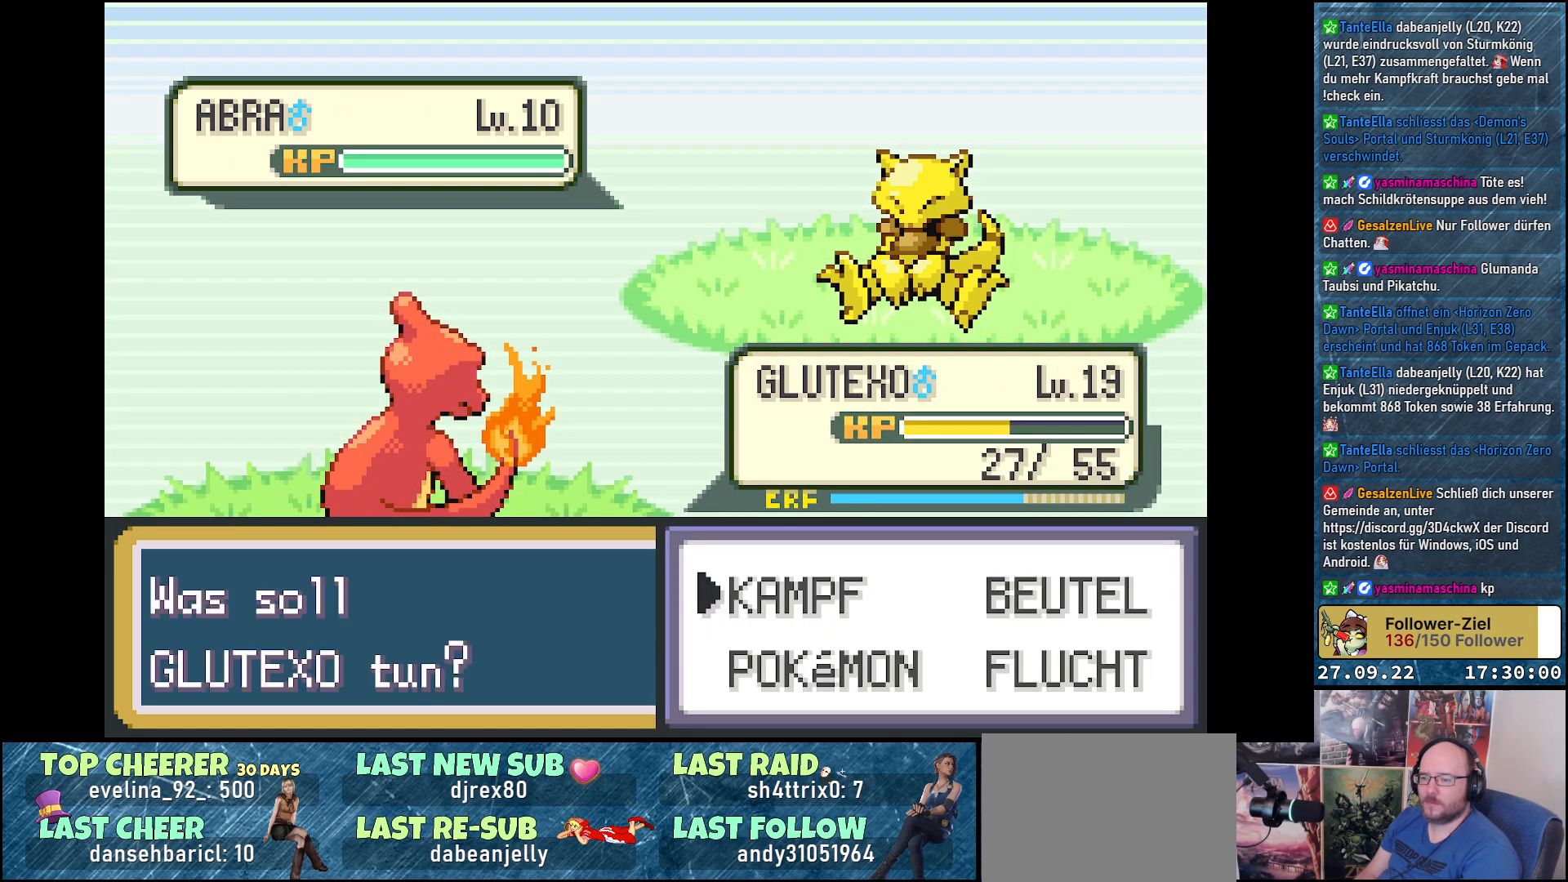
{"buttons": [], "left_stick": "center", "right_stick": "center", "events": [[200, "B", "down"], [300, "B", "up"]]}
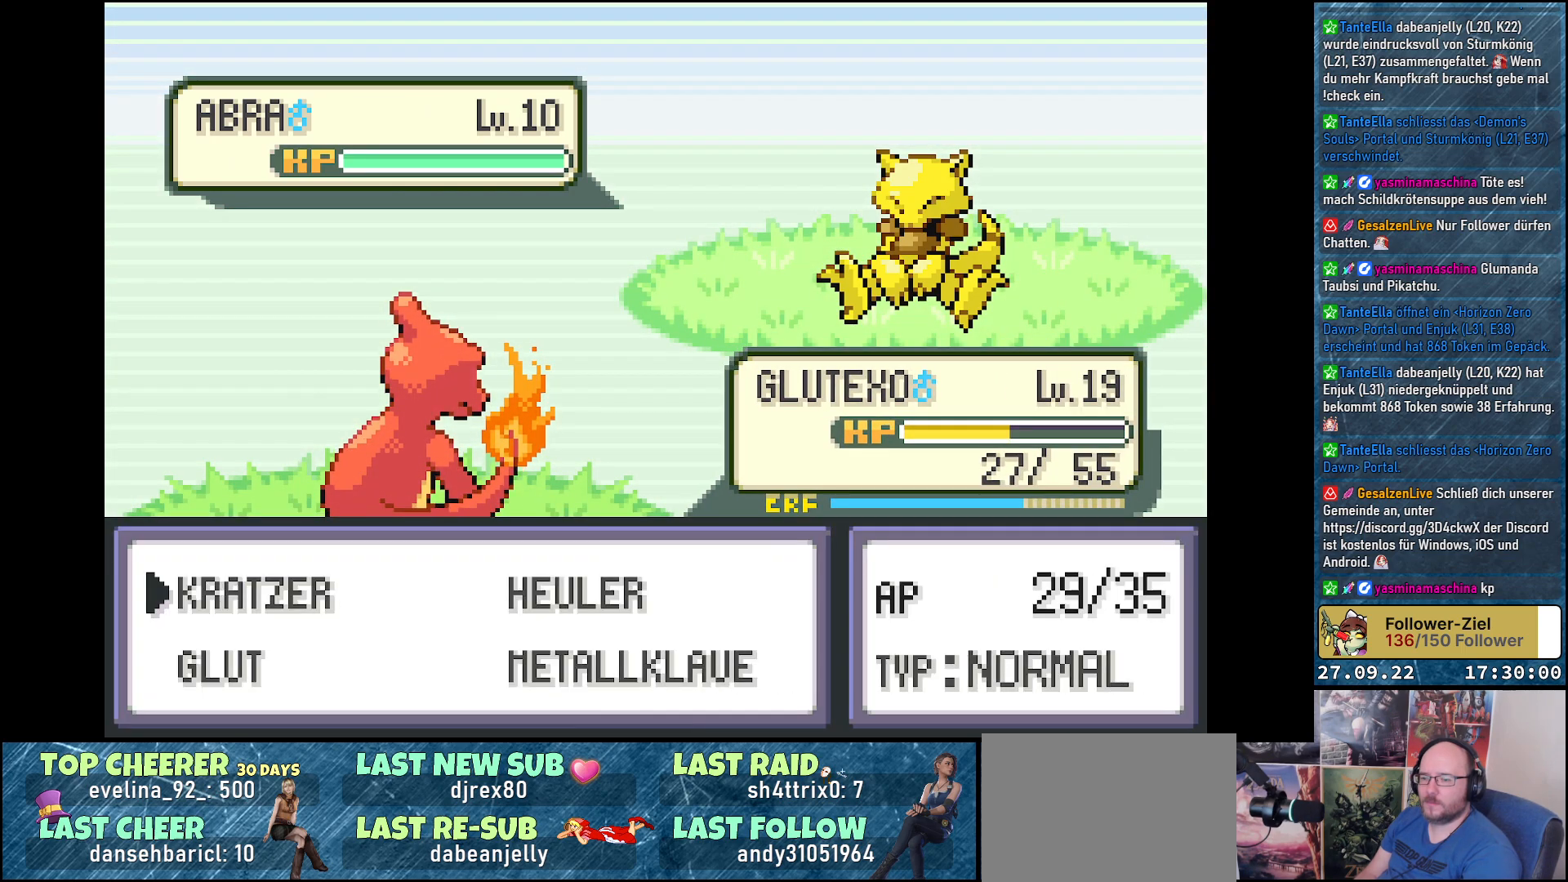
{"buttons": [], "left_stick": "center", "right_stick": "center", "events": [[167, "DPAD_DOWN", "down"], [267, "DPAD_DOWN", "up"], [334, "B", "down"], [417, "B", "up"]]}
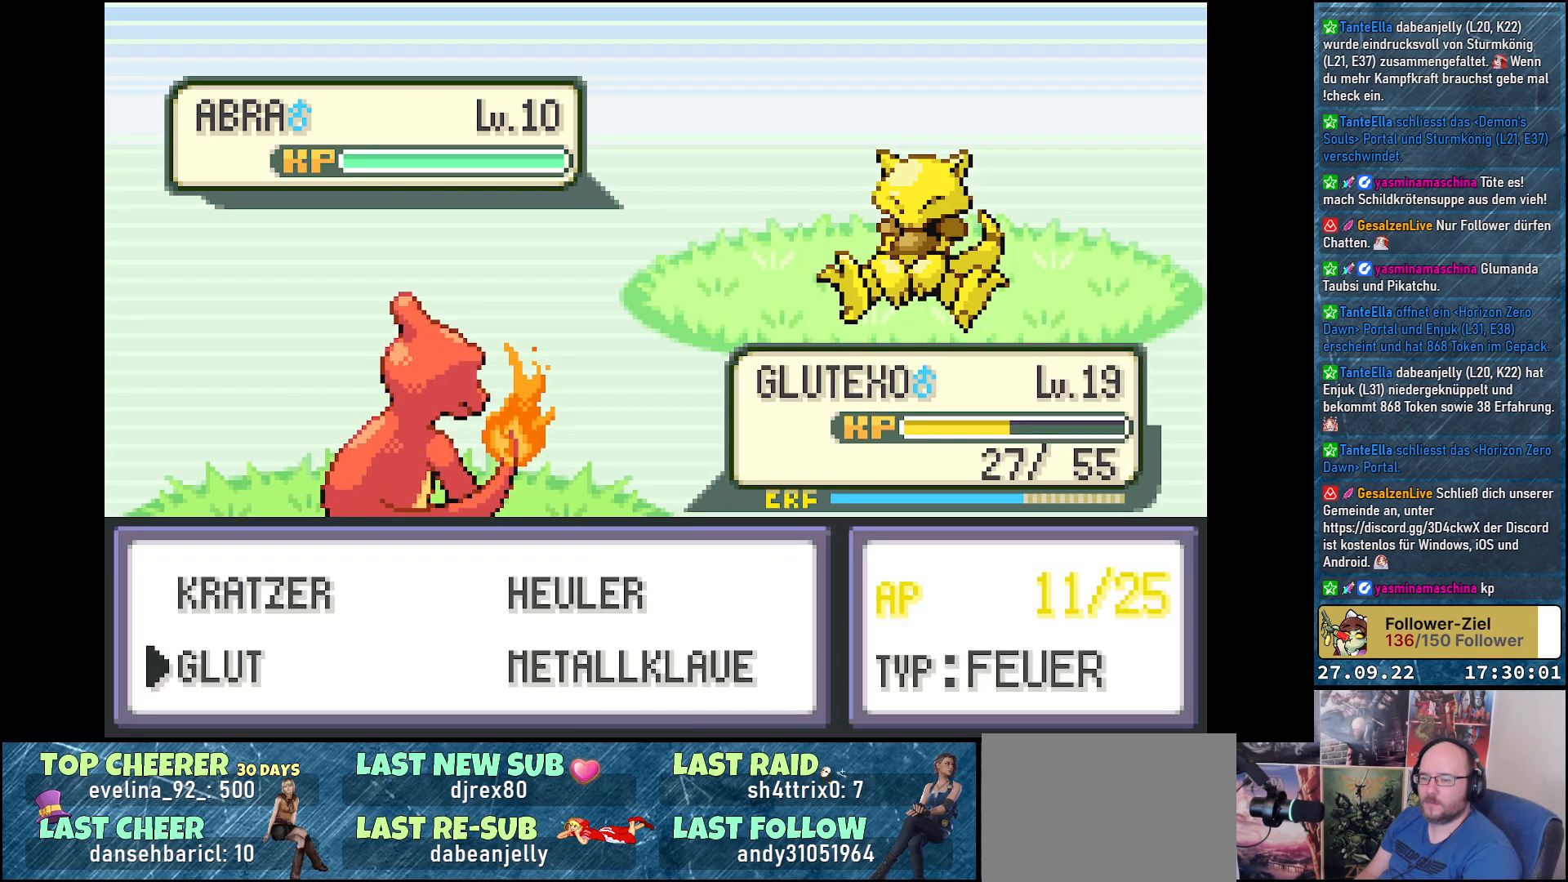
{"buttons": [], "left_stick": "center", "right_stick": "center", "events": [[16, "B", "down"], [117, "B", "up"], [167, "B", "down"], [283, "B", "up"]]}
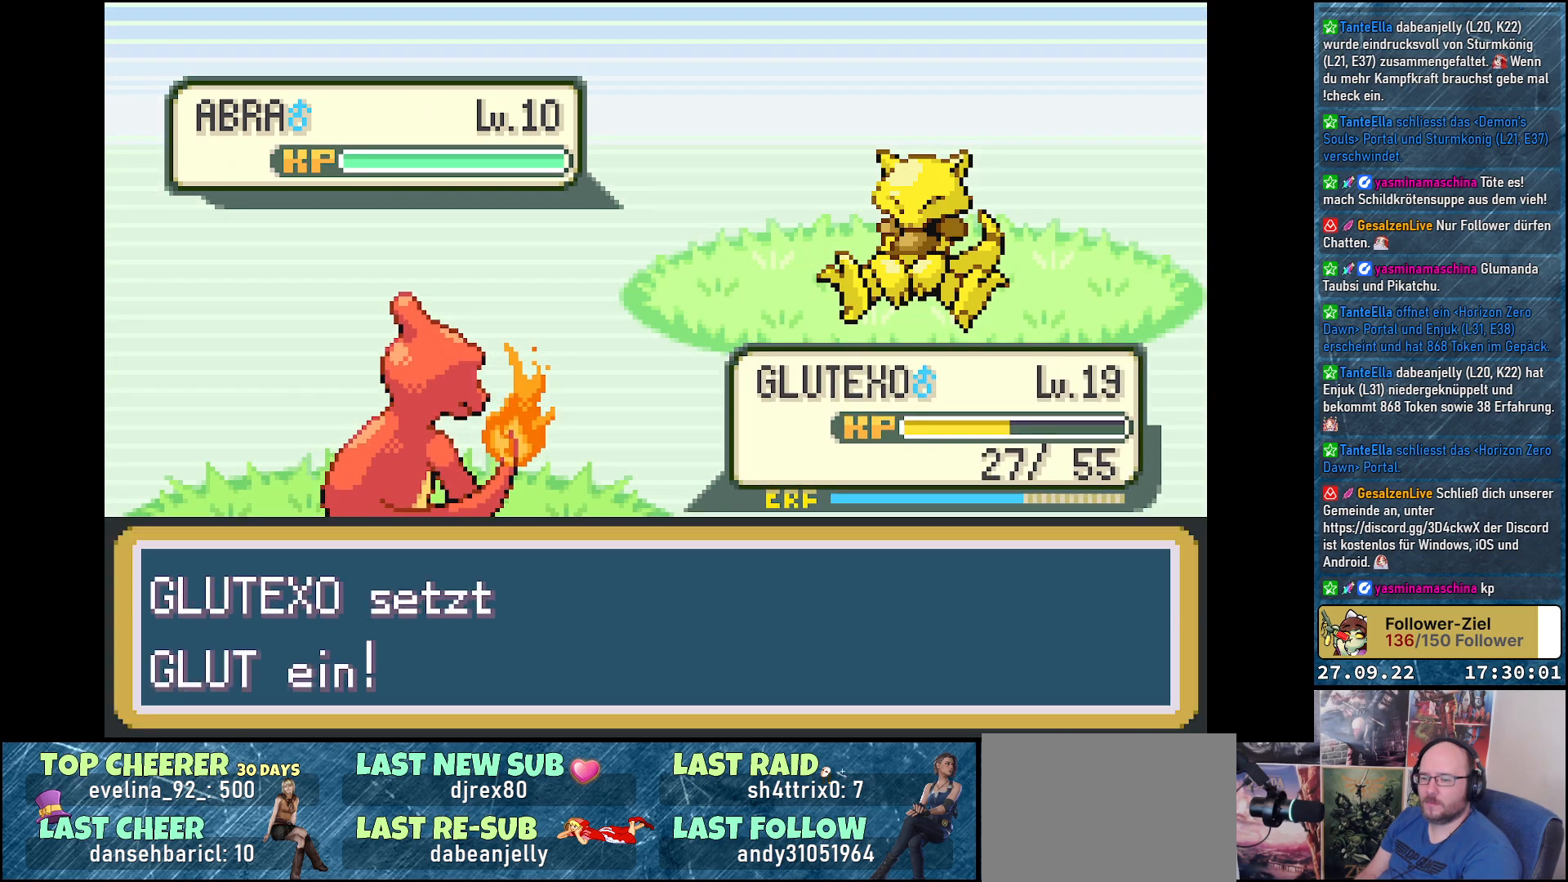
{"buttons": [], "left_stick": "center", "right_stick": "center", "events": [[67, "B", "down"], [134, "B", "up"], [250, "B", "down"], [317, "B", "up"], [384, "B", "down"], [484, "B", "up"]]}
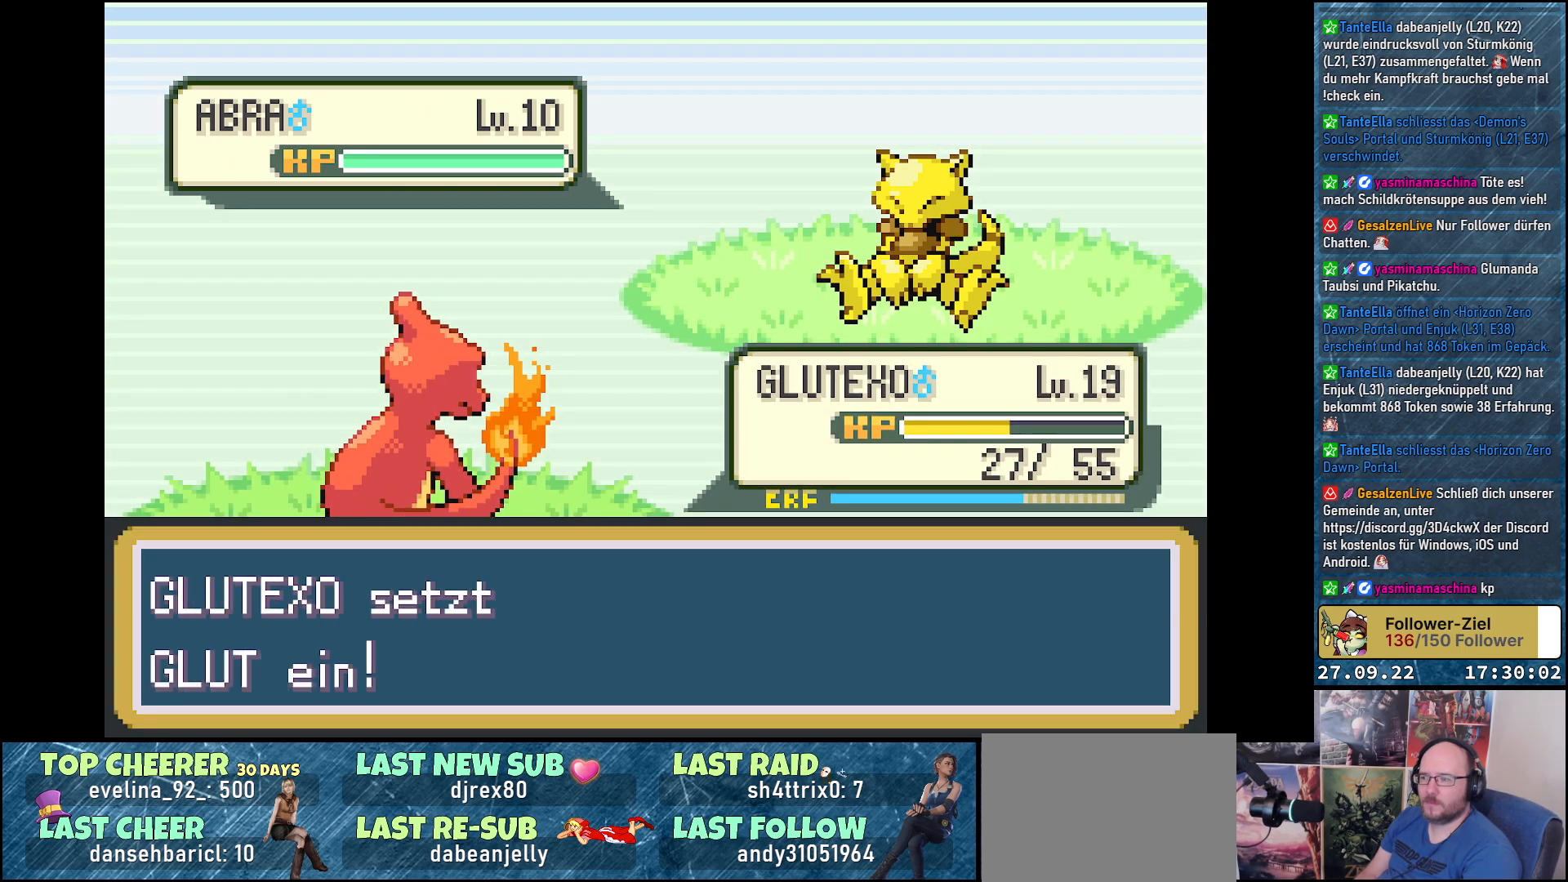
{"buttons": [], "left_stick": "center", "right_stick": "center", "events": []}
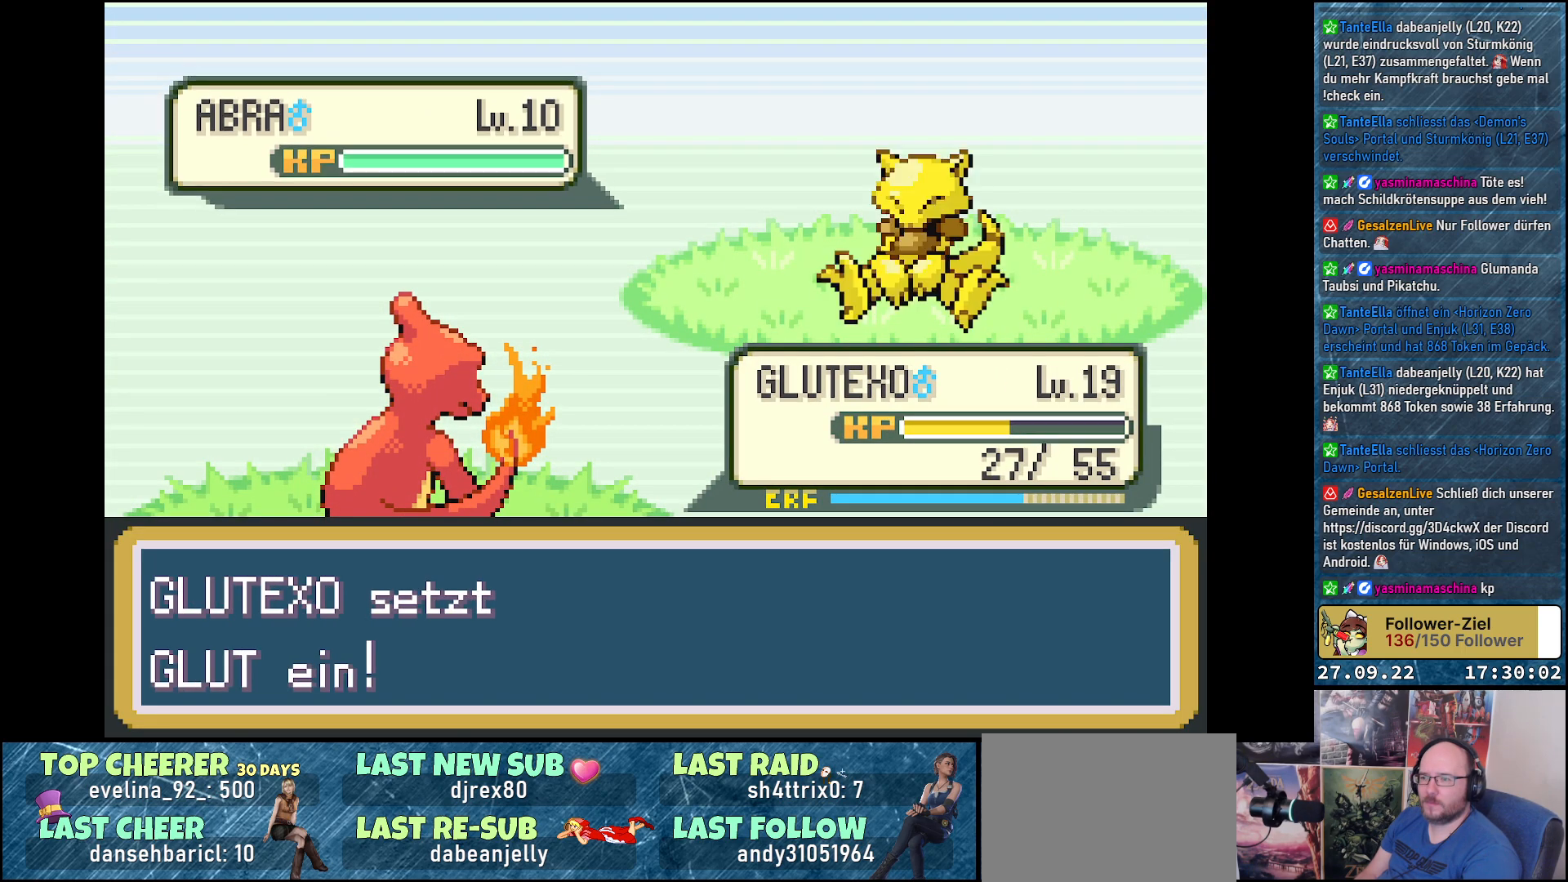
{"buttons": [], "left_stick": "center", "right_stick": "center", "events": []}
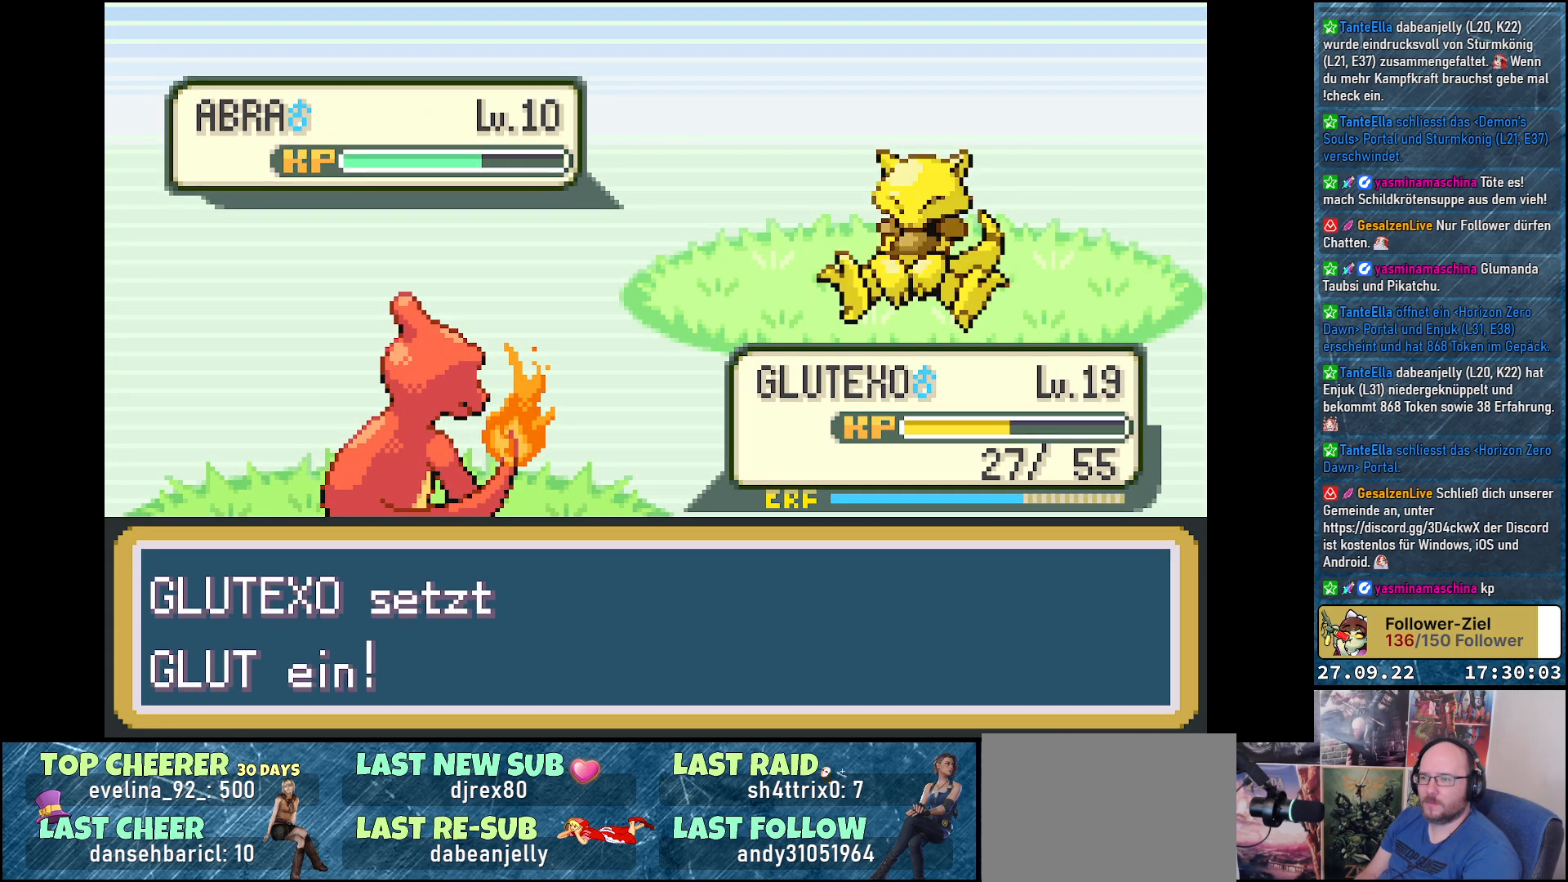
{"buttons": [], "left_stick": "center", "right_stick": "center", "events": []}
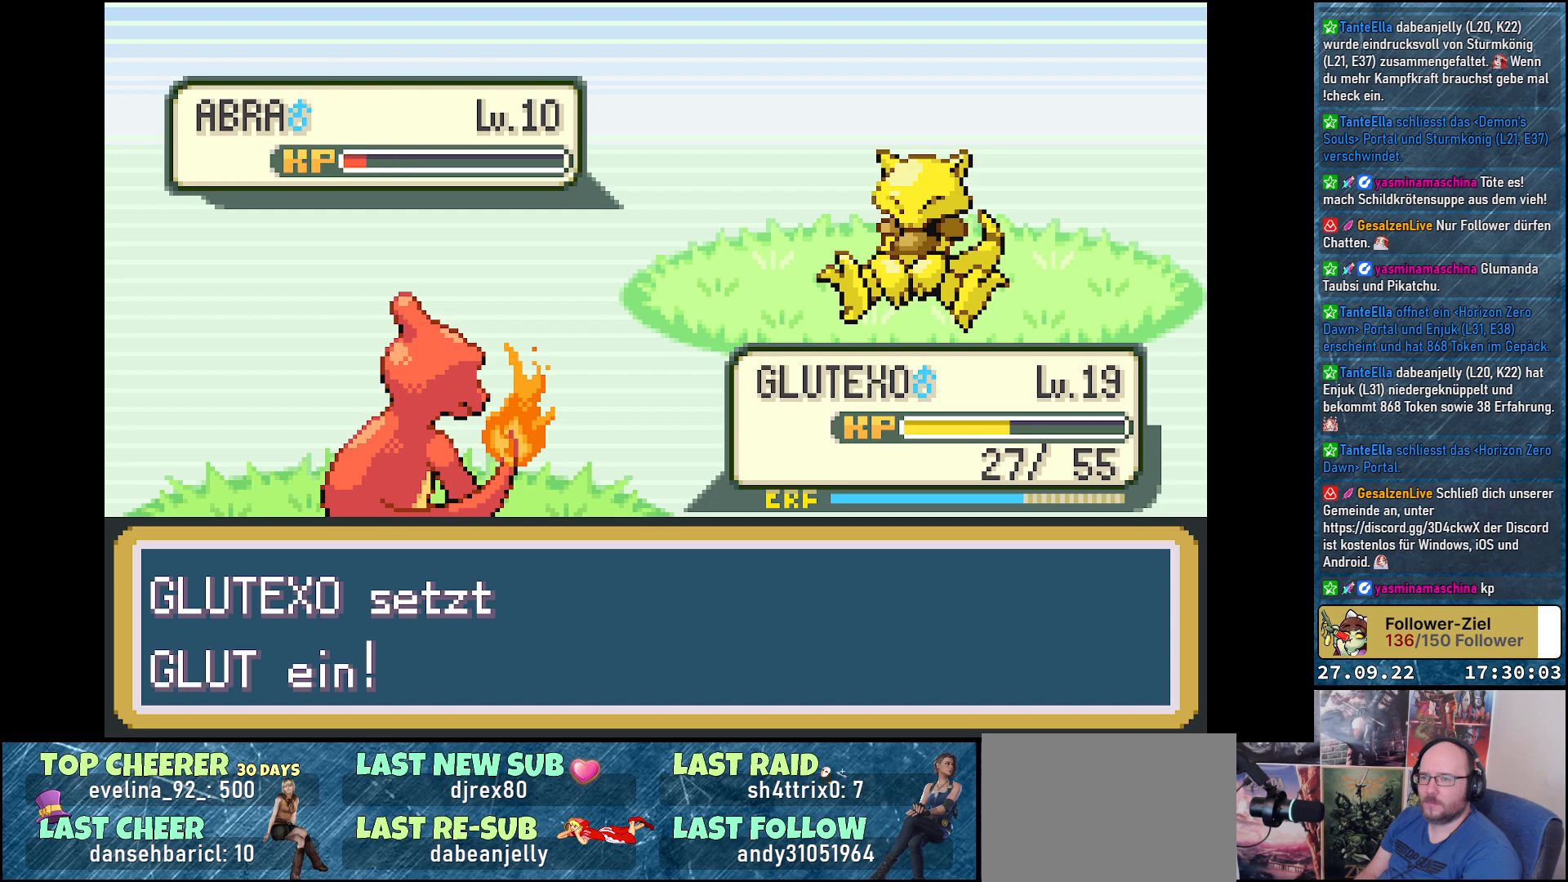
{"buttons": [], "left_stick": "center", "right_stick": "center", "events": []}
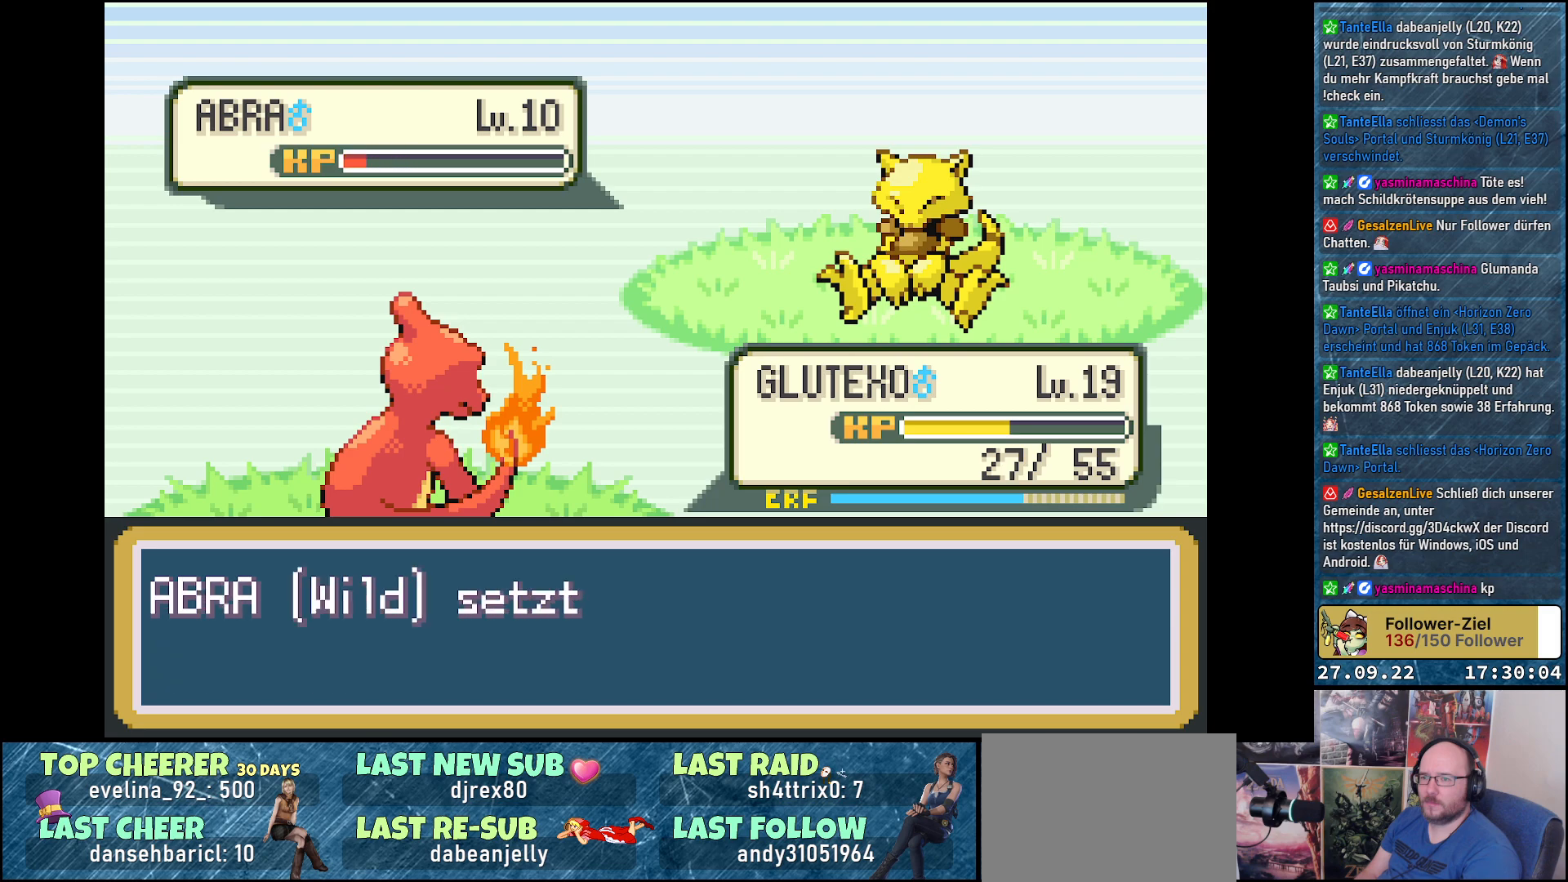
{"buttons": [], "left_stick": "center", "right_stick": "center", "events": []}
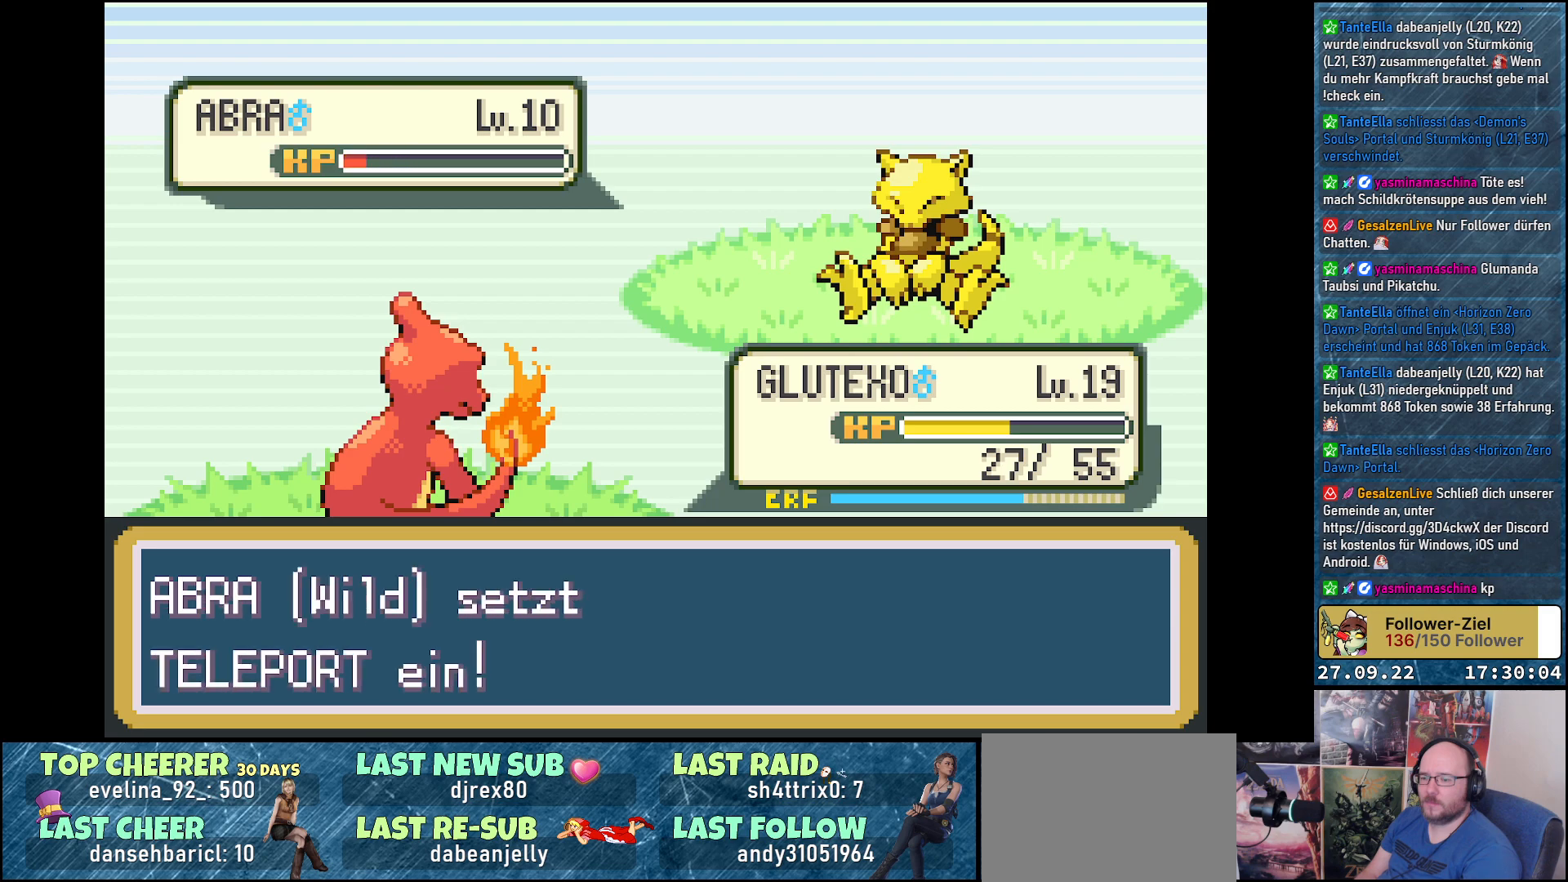
{"buttons": [], "left_stick": "center", "right_stick": "center", "events": []}
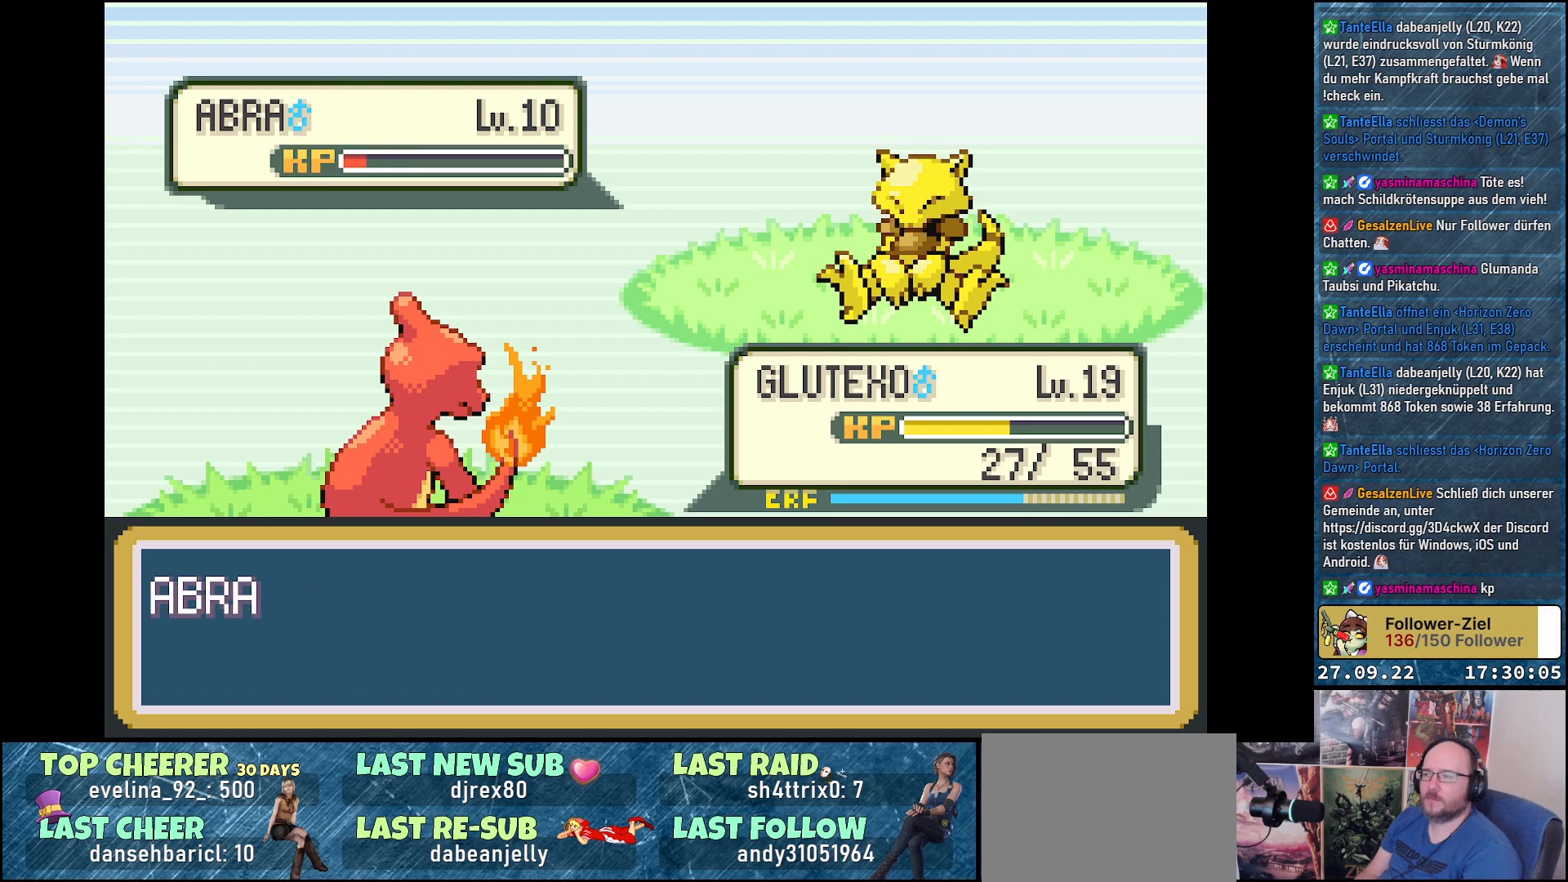
{"buttons": [], "left_stick": "center", "right_stick": "center", "events": []}
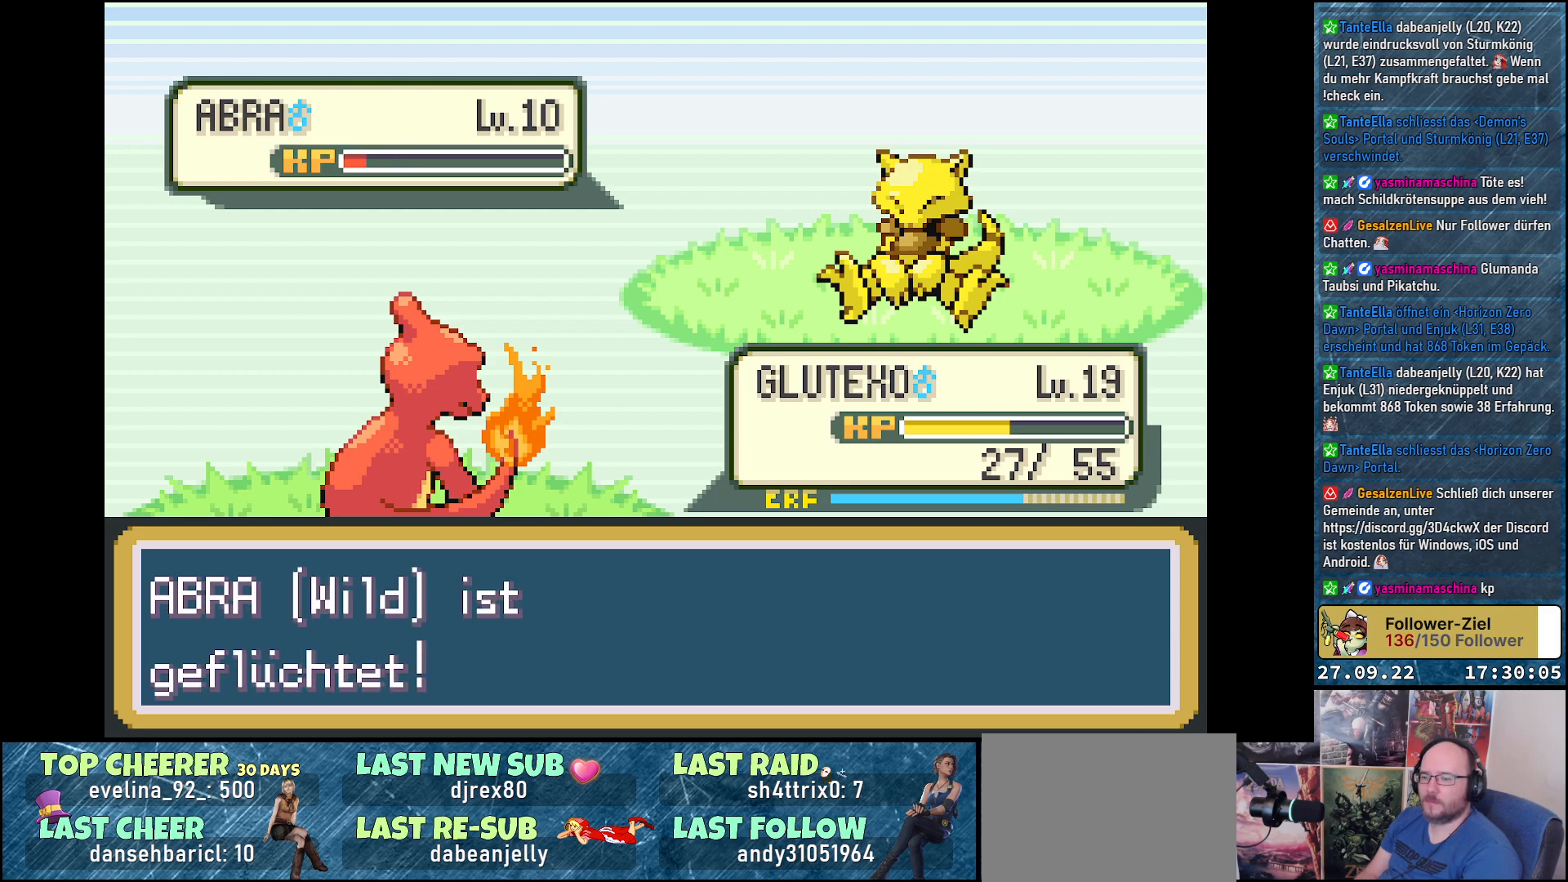
{"buttons": ["B"], "left_stick": "center", "right_stick": "center", "events": [[401, "B", "down"]]}
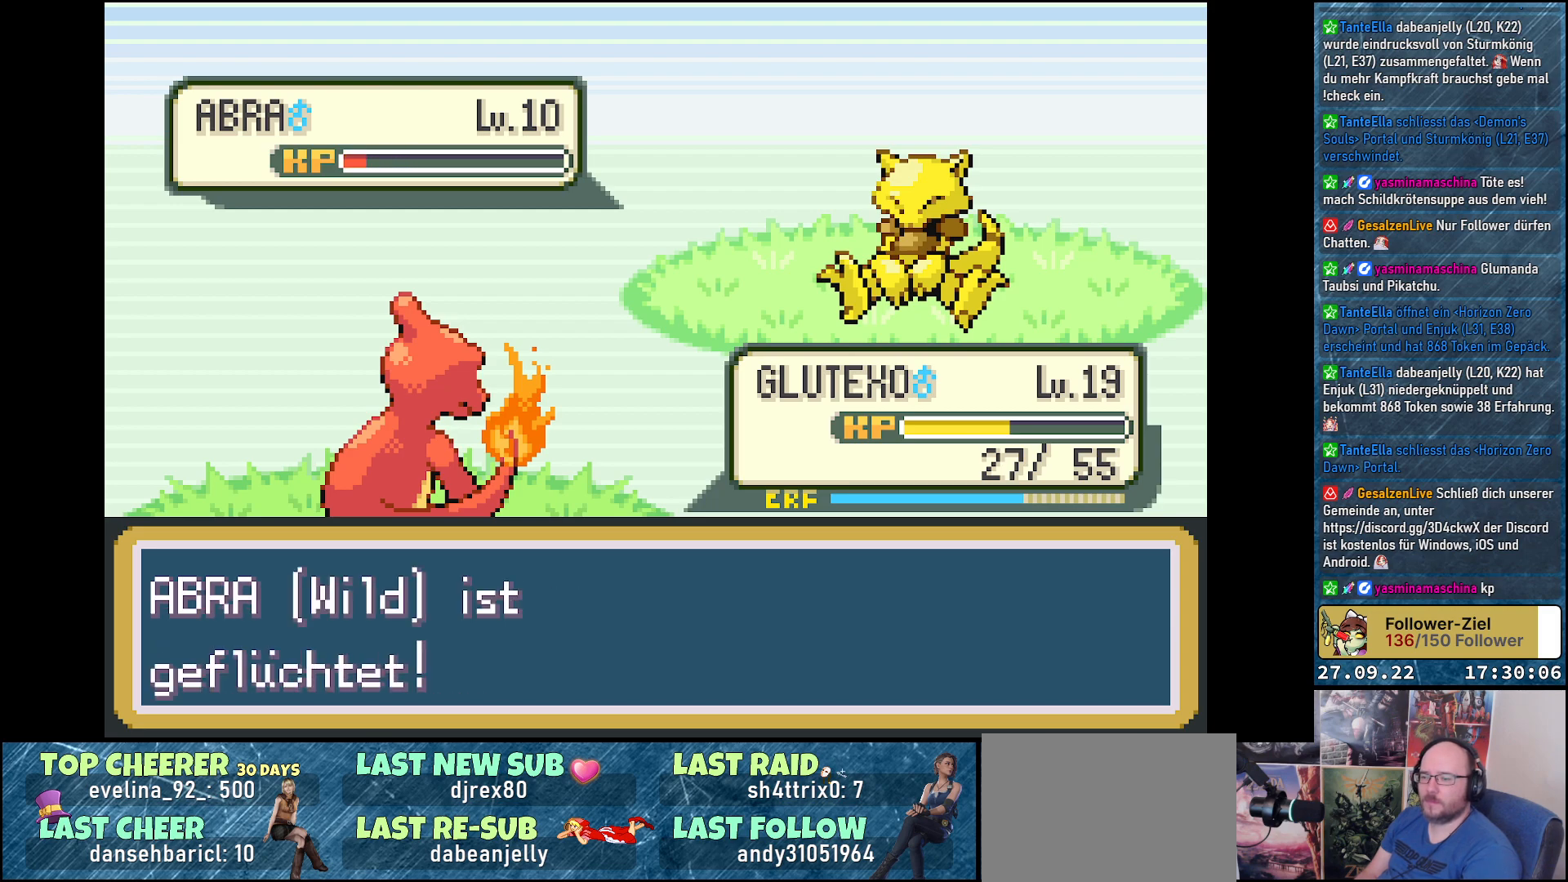
{"buttons": [], "left_stick": "center", "right_stick": "center", "events": [[16, "B", "up"]]}
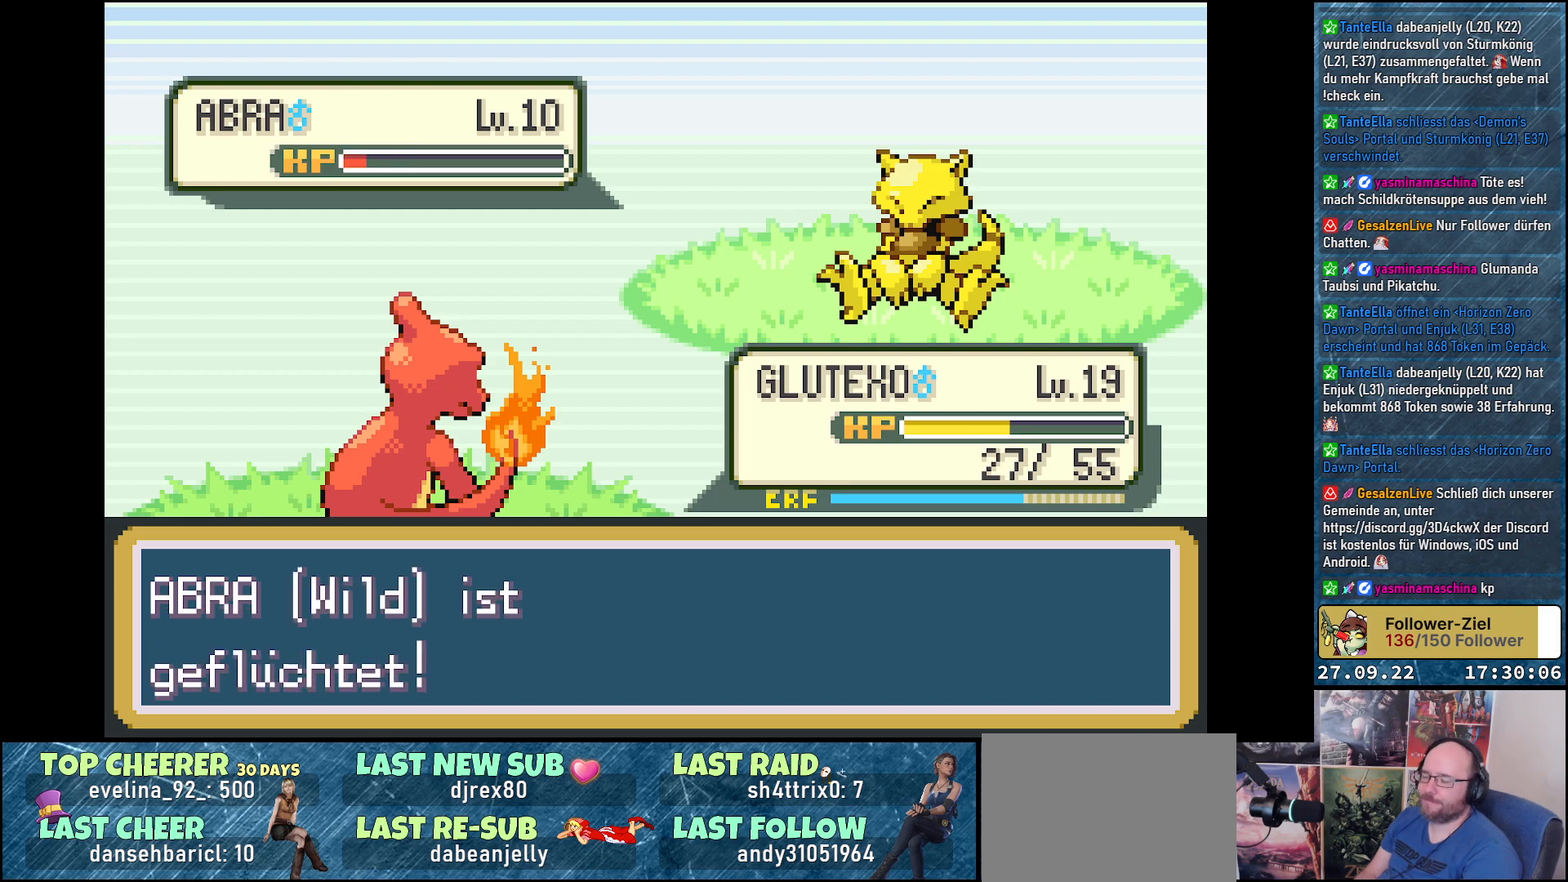
{"buttons": [], "left_stick": "center", "right_stick": "center", "events": []}
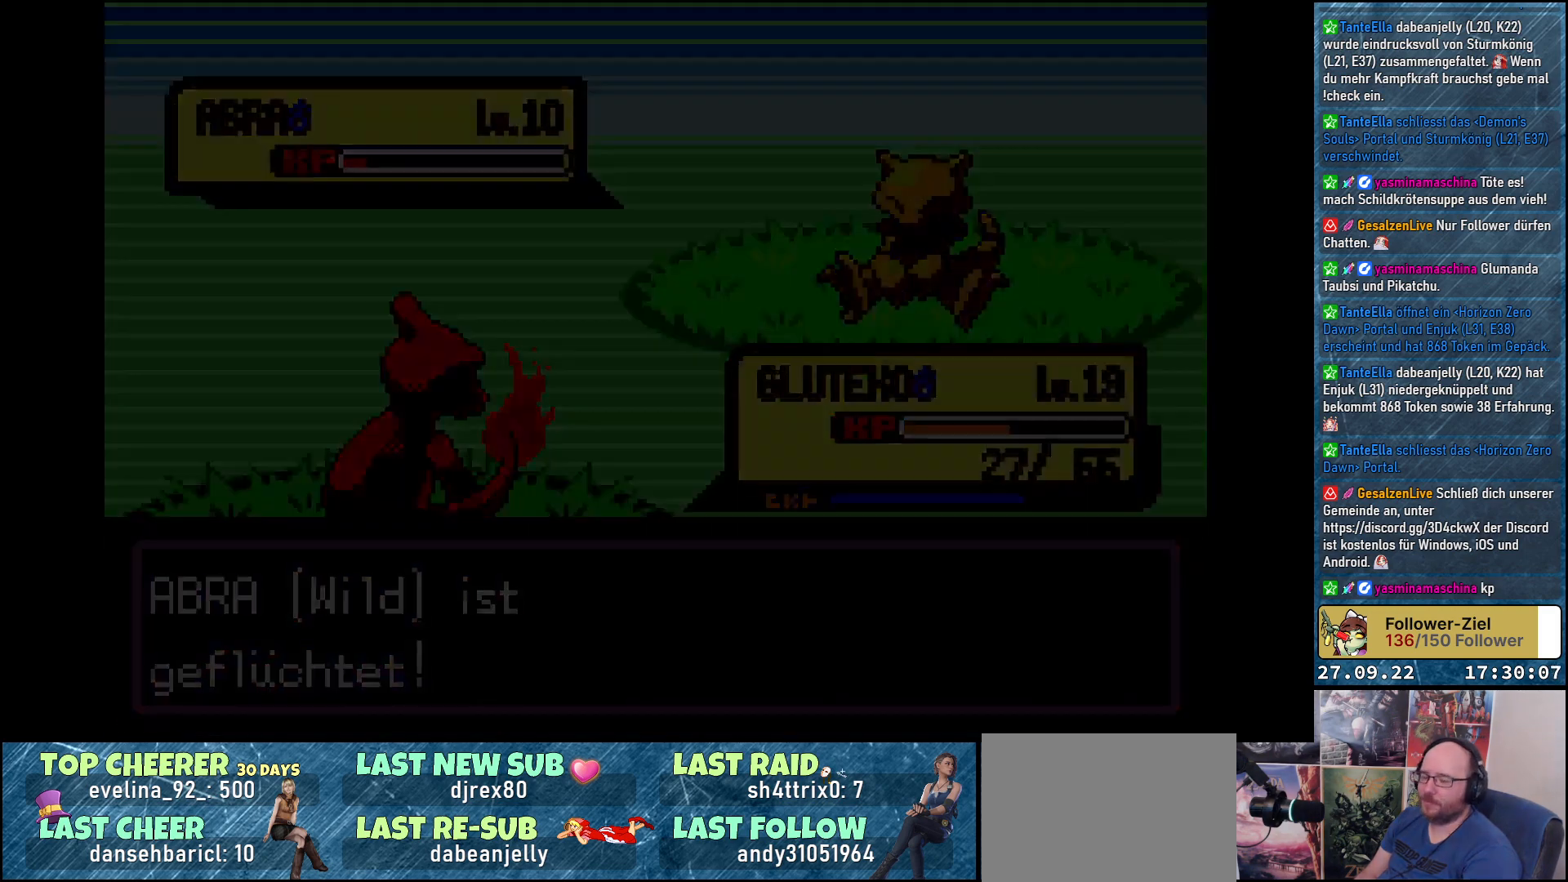
{"buttons": [], "left_stick": "center", "right_stick": "center", "events": []}
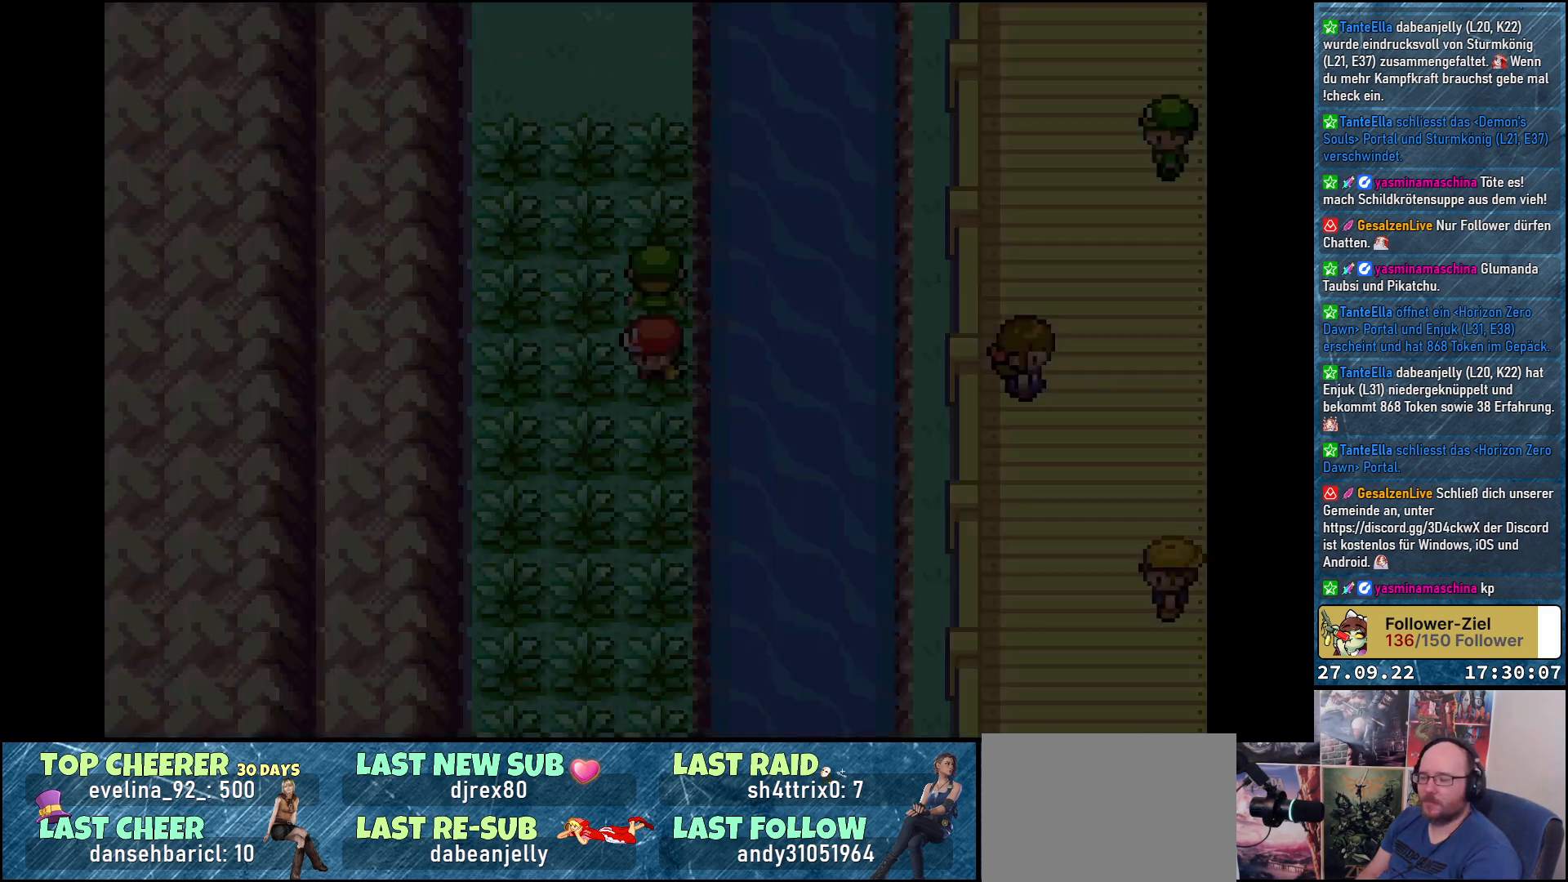
{"buttons": [], "left_stick": "center", "right_stick": "center", "events": []}
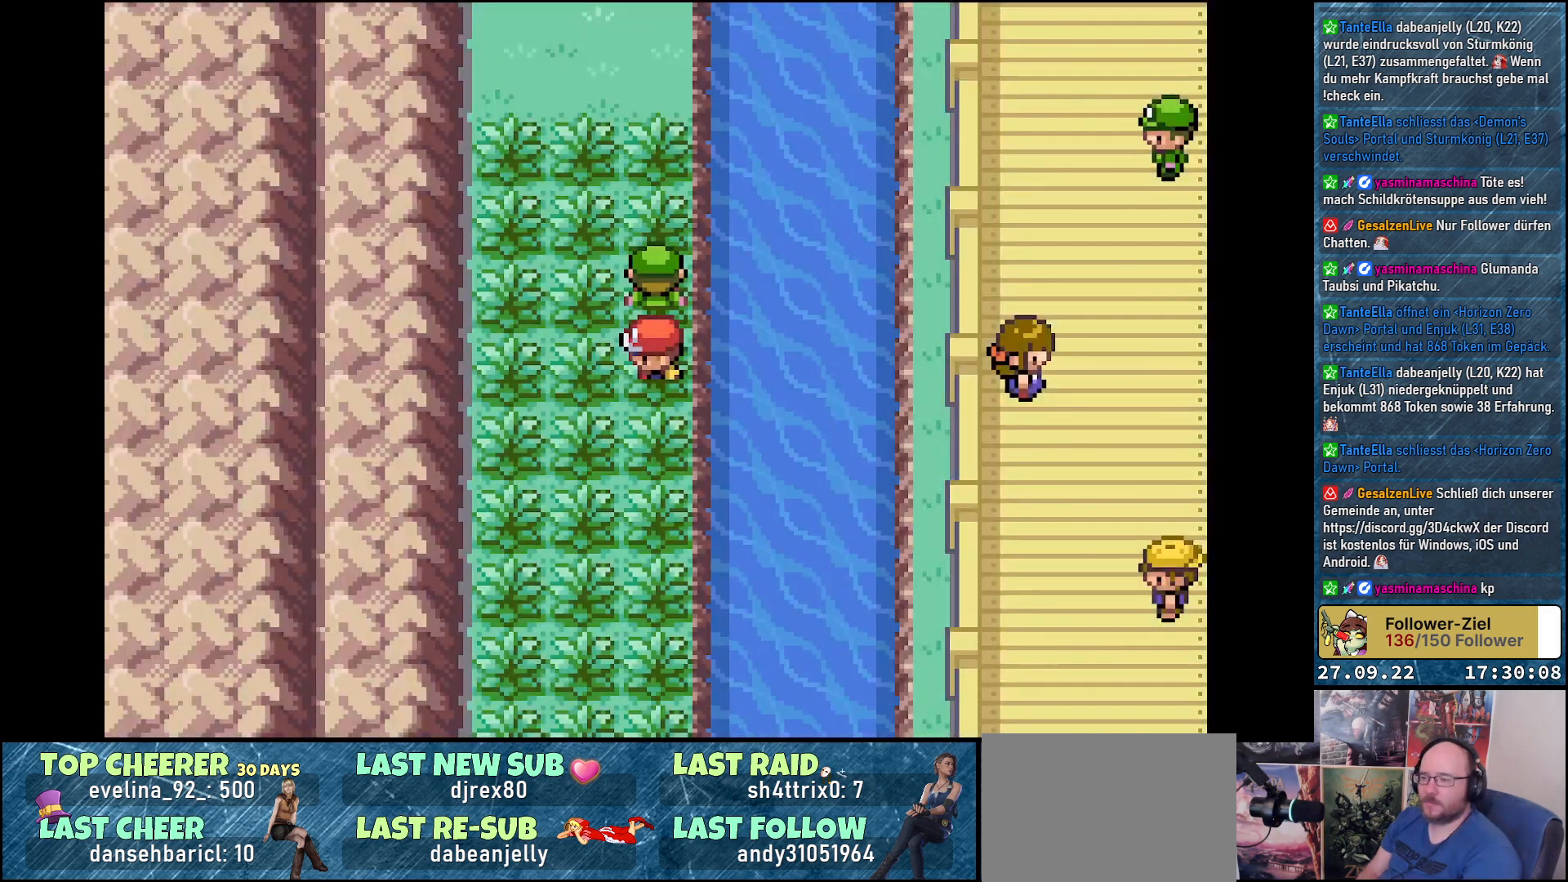
{"buttons": ["DPAD_RIGHT"], "left_stick": "center", "right_stick": "center", "events": [[117, "DPAD_LEFT", "down"], [167, "DPAD_LEFT", "up"], [200, "DPAD_RIGHT", "down"], [300, "DPAD_RIGHT", "up"], [400, "DPAD_LEFT", "down"], [484, "DPAD_LEFT", "up"], [500, "DPAD_RIGHT", "down"]]}
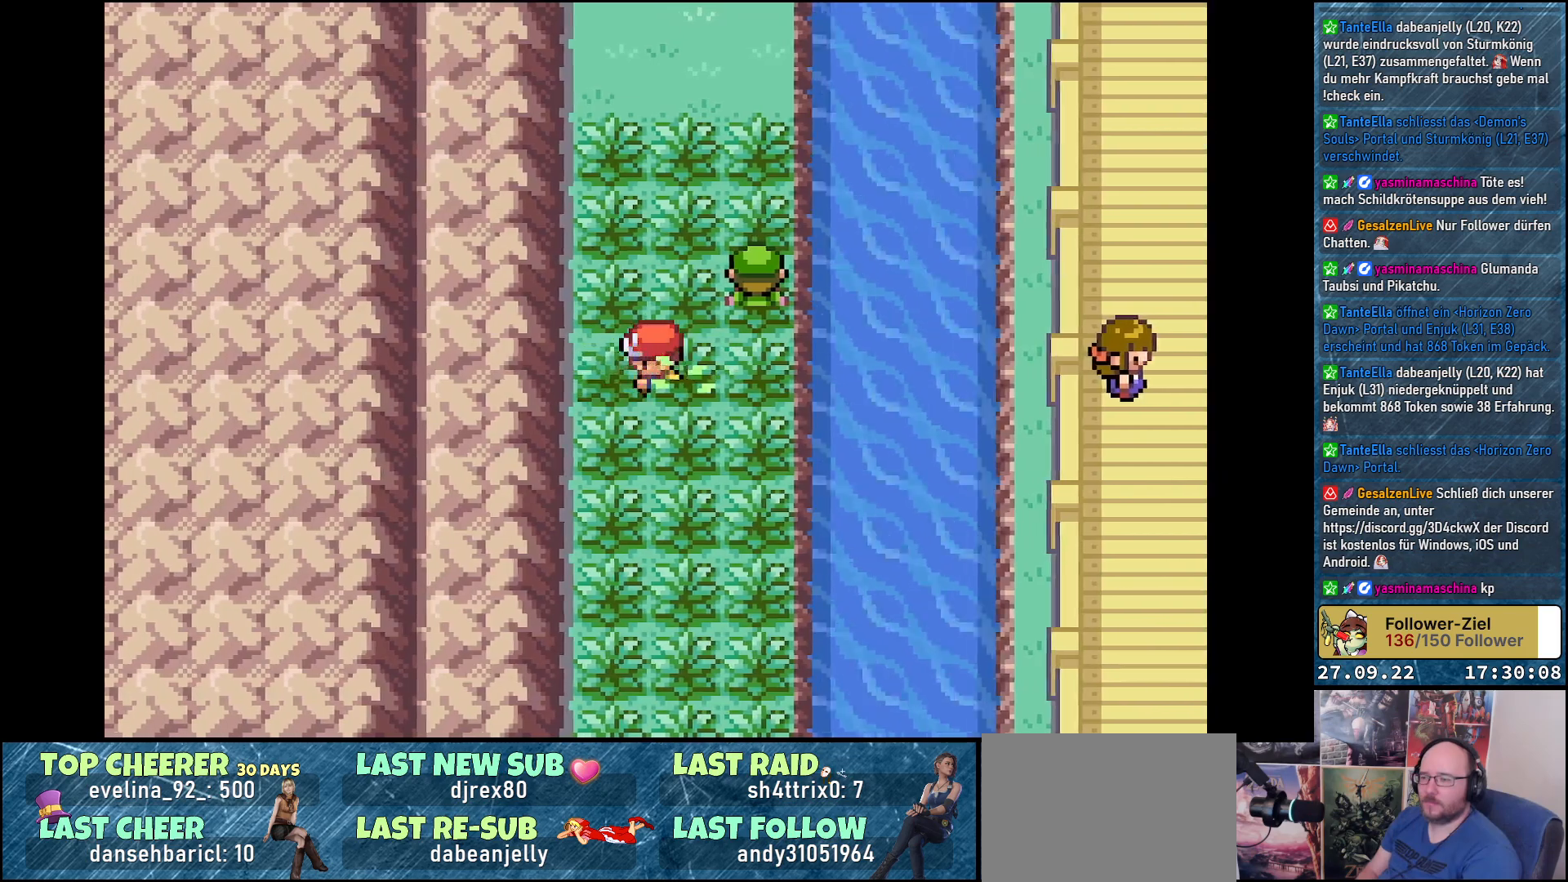
{"buttons": ["DPAD_RIGHT"], "left_stick": "center", "right_stick": "center", "events": [[100, "DPAD_RIGHT", "up"], [134, "DPAD_LEFT", "down"], [217, "DPAD_LEFT", "up"], [251, "DPAD_RIGHT", "down"], [317, "DPAD_RIGHT", "up"], [367, "DPAD_LEFT", "down"], [434, "DPAD_LEFT", "up"], [451, "DPAD_RIGHT", "down"]]}